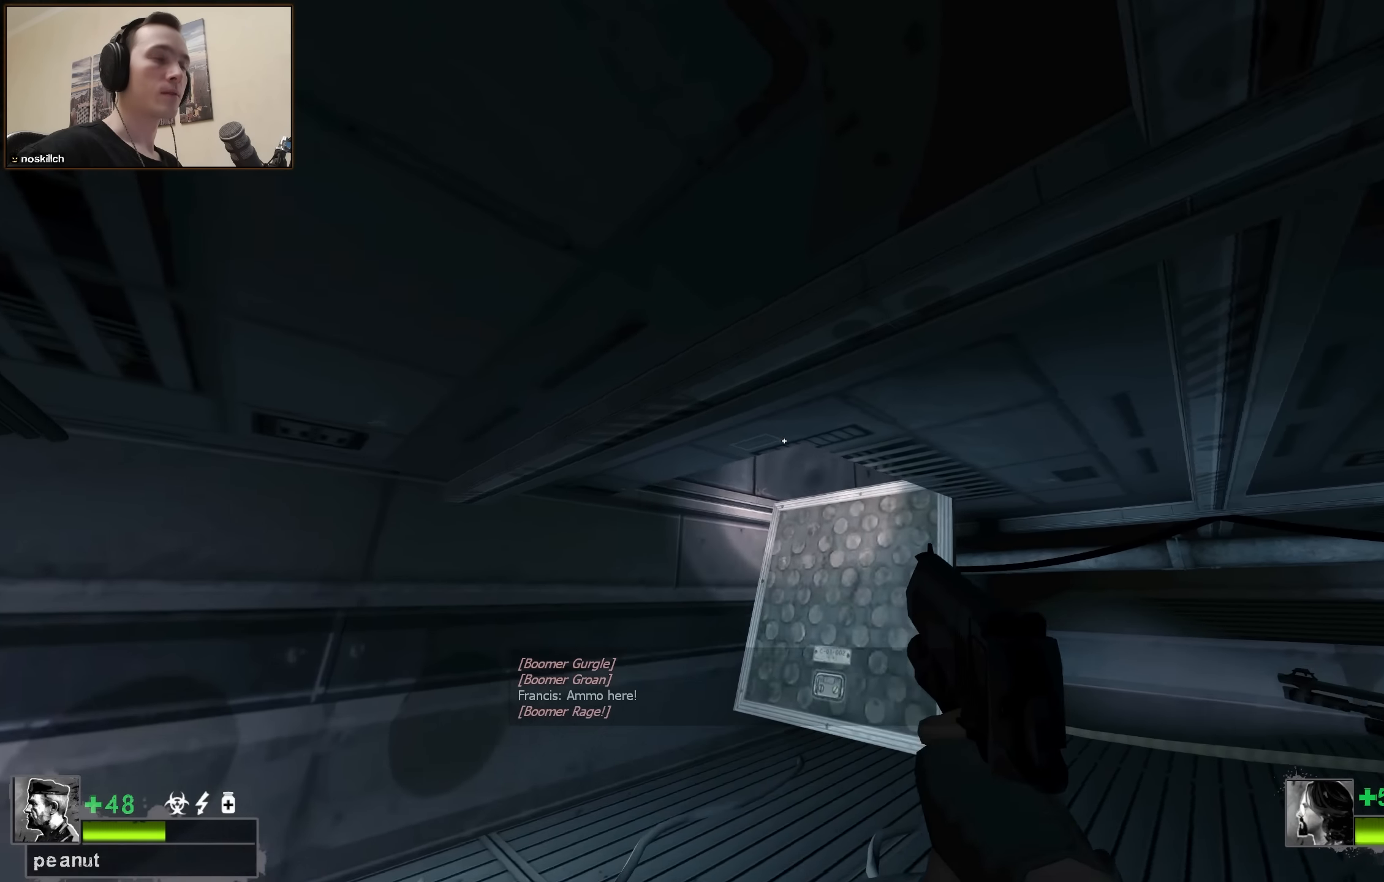
Gameplay with keyboard; each line is a JSON object with the keys held at the frame after it. "events" lists presses ("down") and releases ("up") of "1", "2", "3", "4", "a", "alt", "ctrl", "d", "e", "f", "q", "r", "s", "shift", "space", "tab" and "w" between this image and that frame as [ms after this image, input, new state], when the widget could be followed in between. No other keys are recorded. Mouse input is not recorded.
{"keys": ["a", "ctrl", "w"], "events": []}
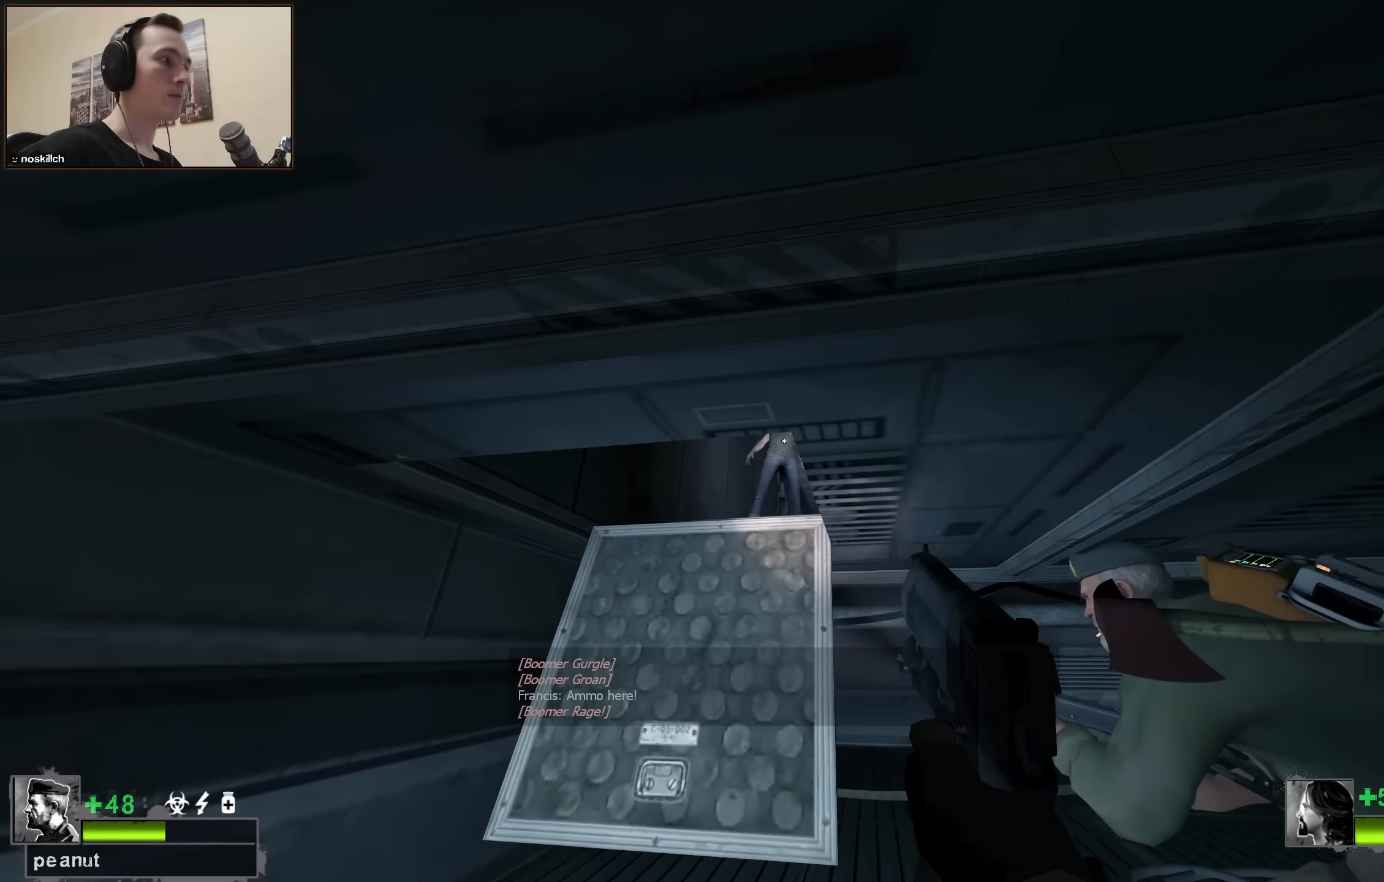
{"keys": ["a", "ctrl", "w"], "events": []}
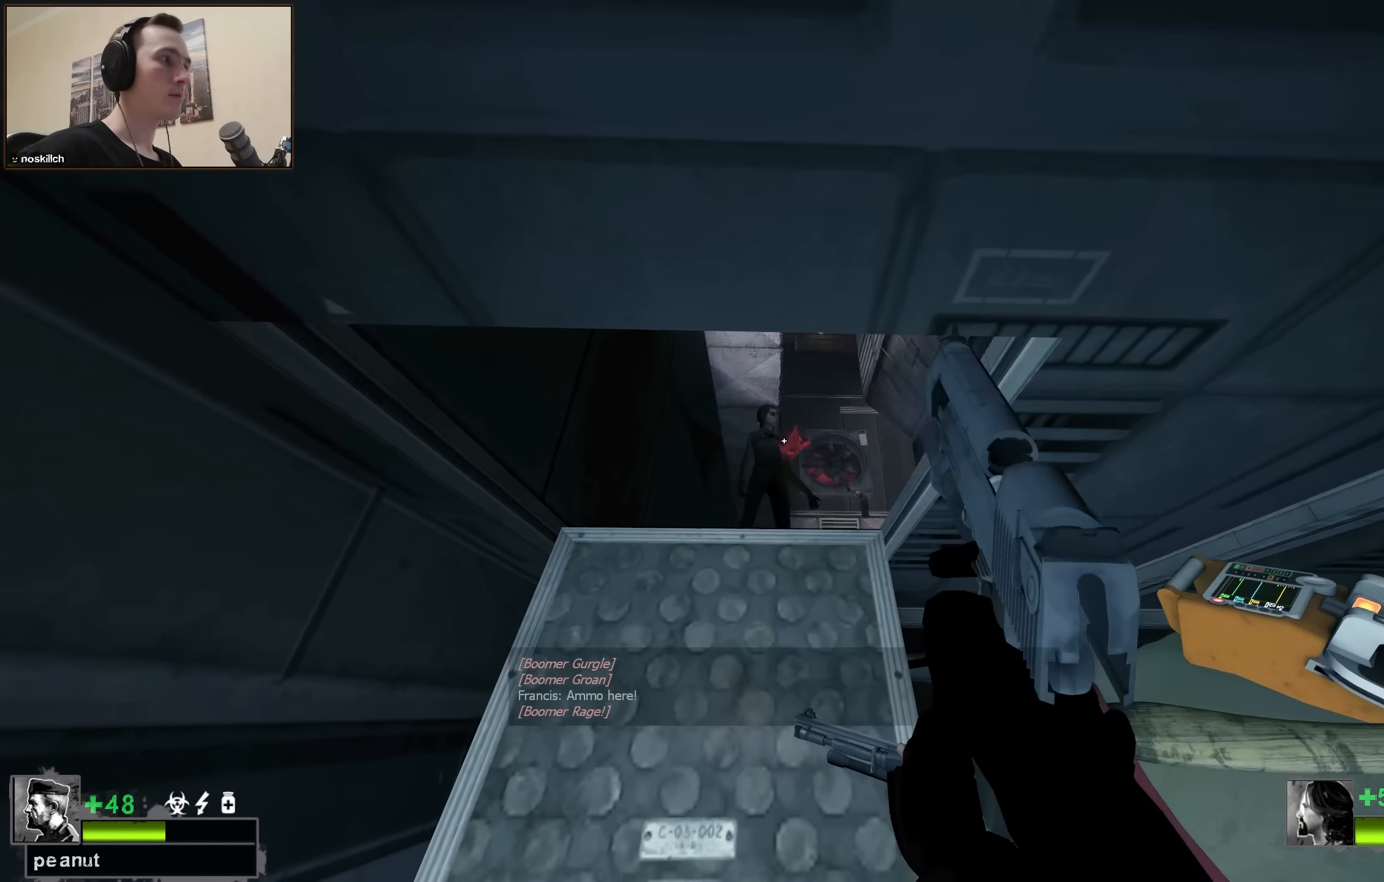
{"keys": ["a", "ctrl", "w"], "events": []}
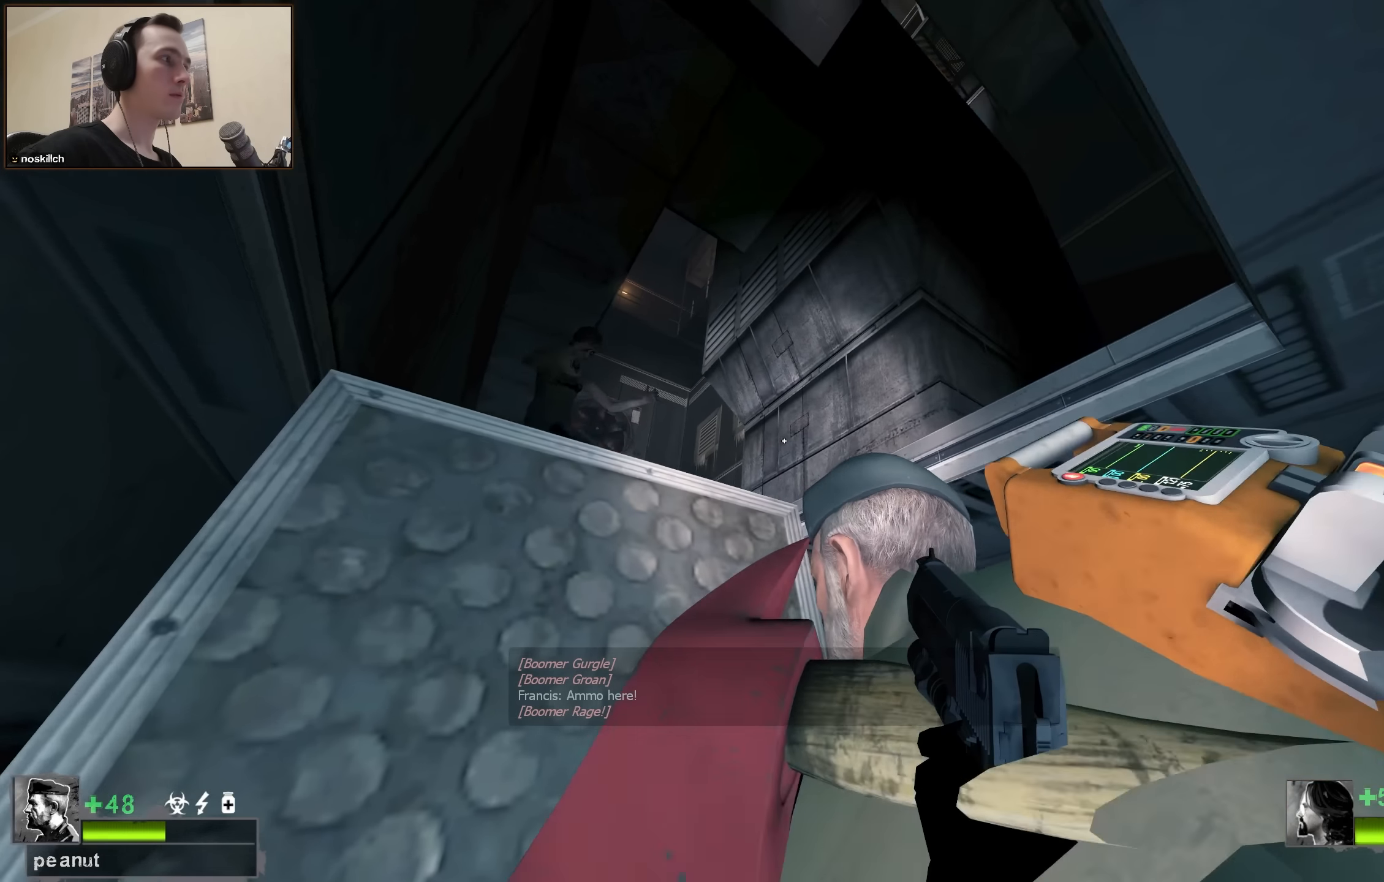
{"keys": ["w"], "events": [[17, "ctrl", "up"], [150, "a", "up"], [250, "a", "down"], [383, "a", "up"]]}
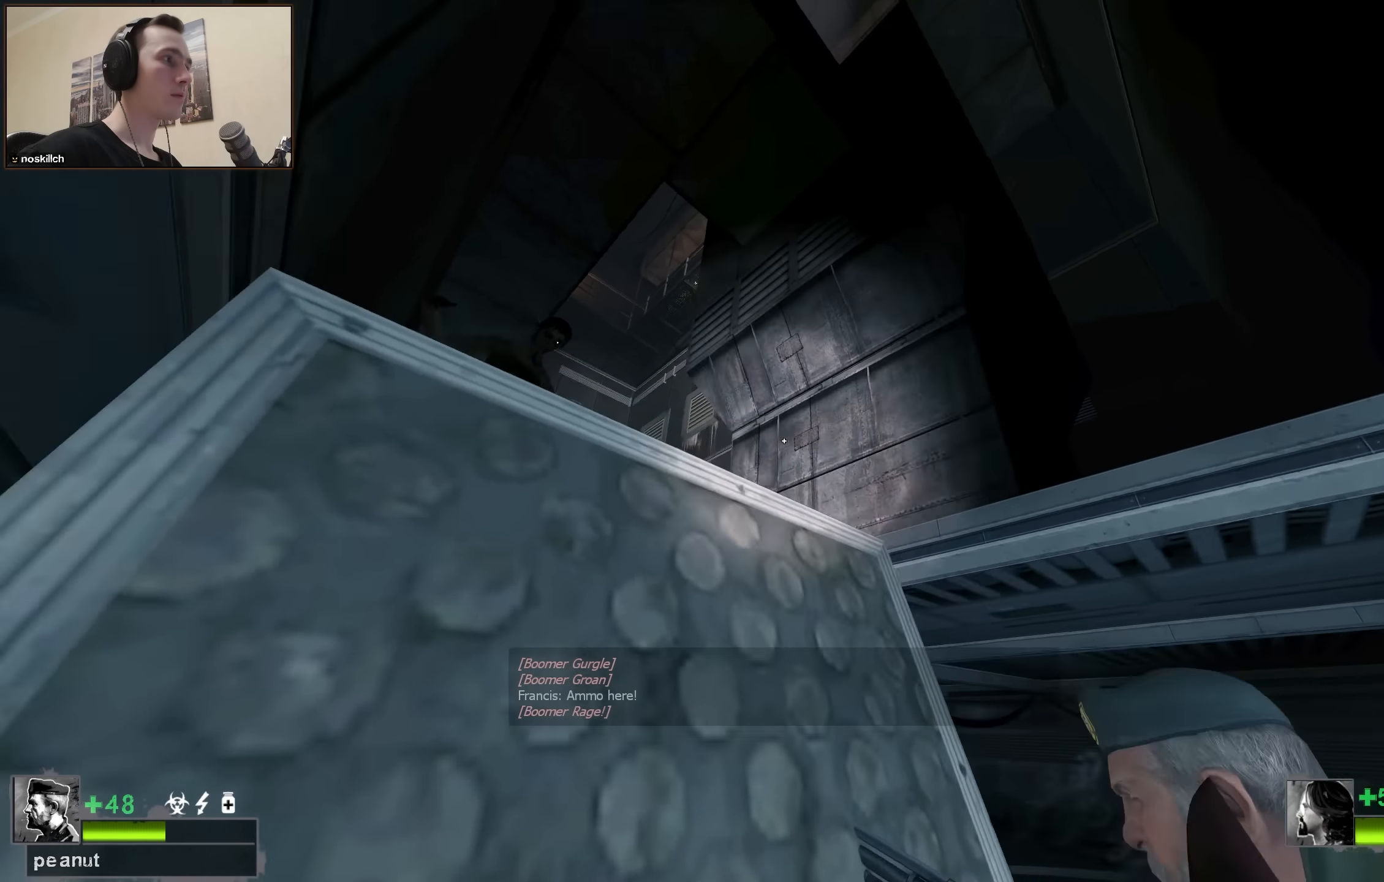
{"keys": ["d"], "events": [[83, "d", "down"], [400, "w", "up"]]}
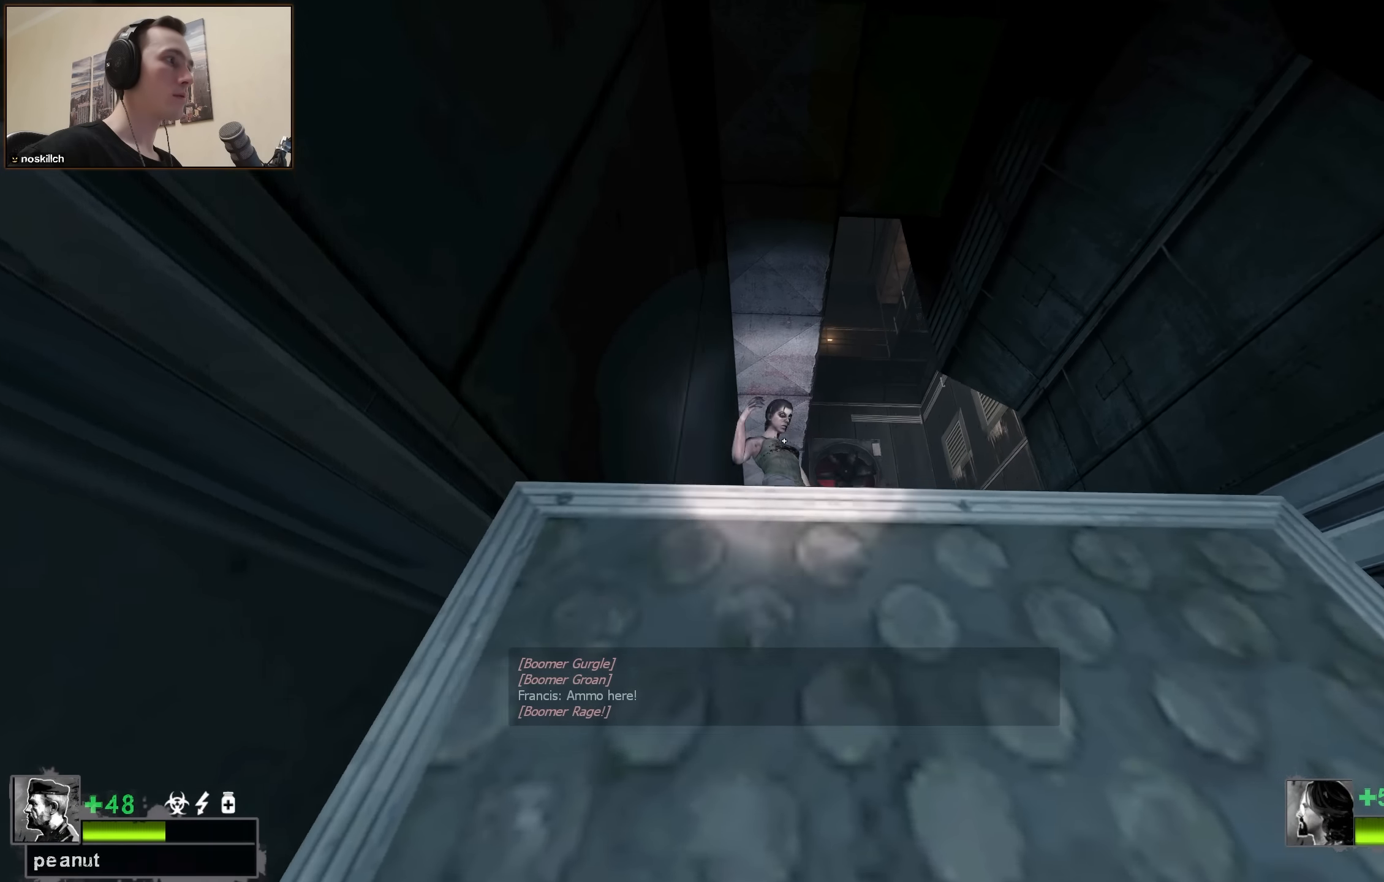
{"keys": ["w"], "events": [[183, "a", "down"], [183, "d", "up"], [233, "w", "down"], [333, "a", "up"]]}
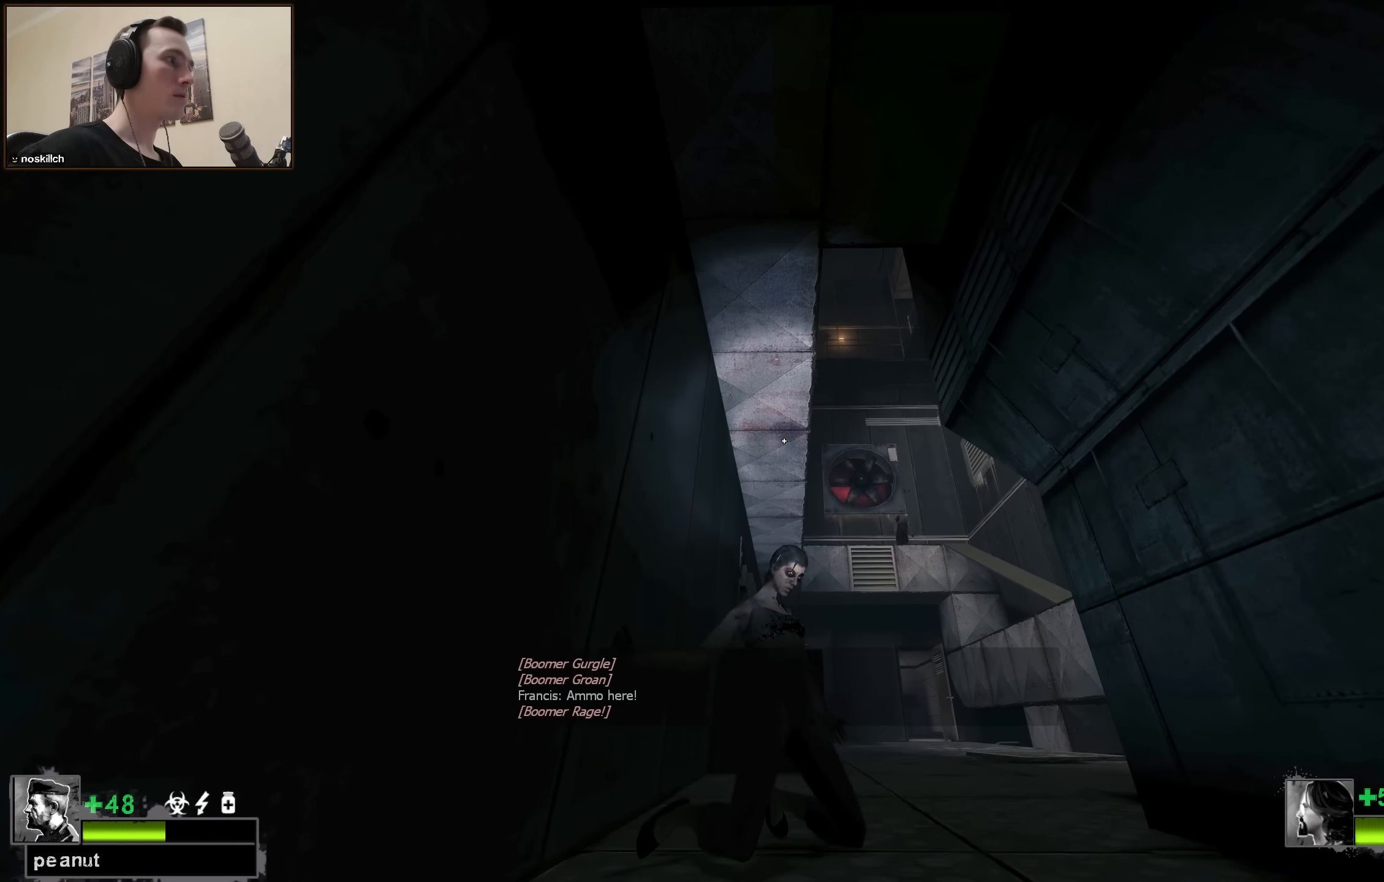
{"keys": ["w"], "events": []}
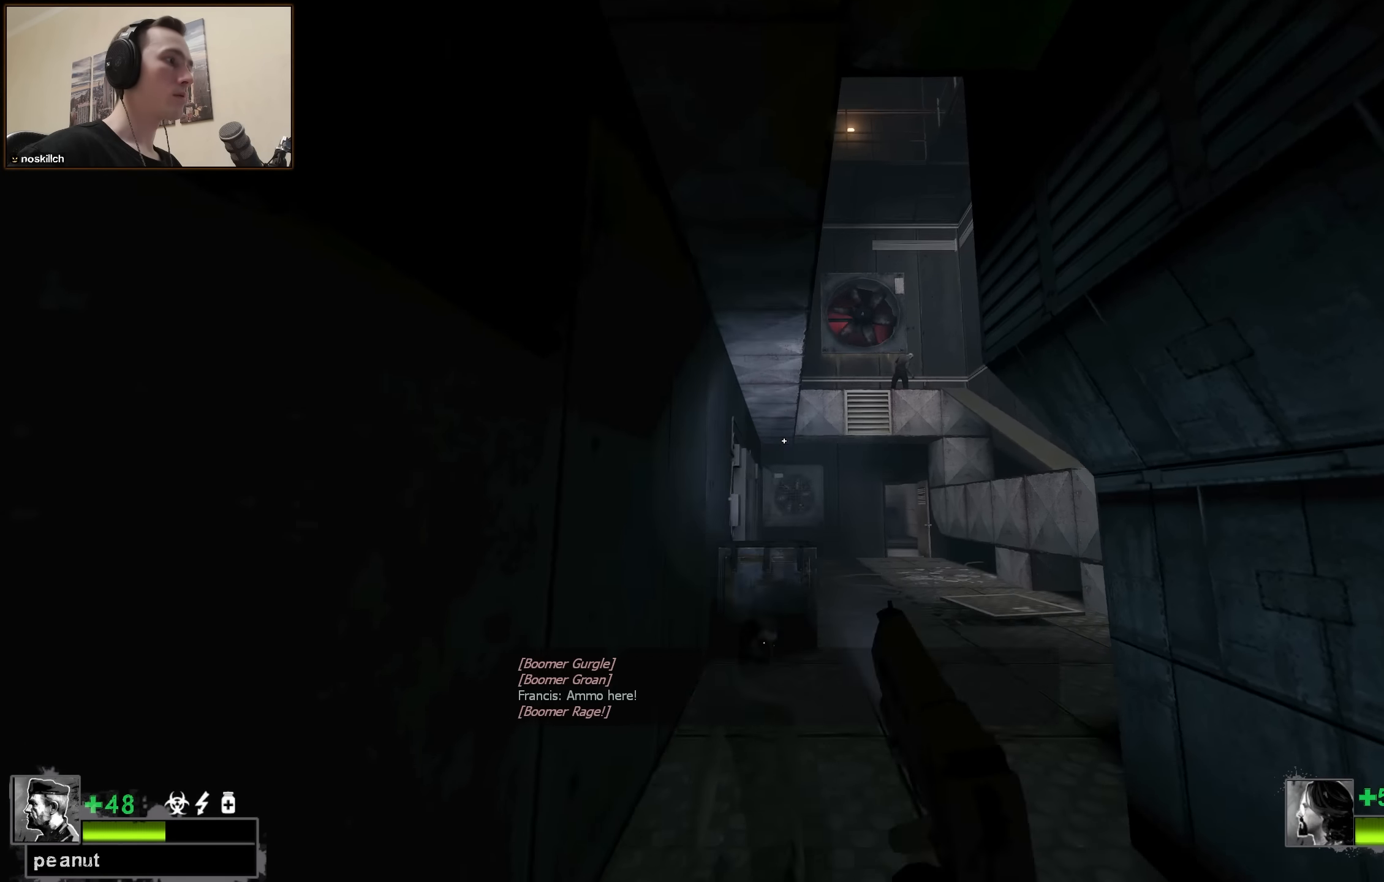
{"keys": ["a", "w"], "events": [[33, "a", "down"]]}
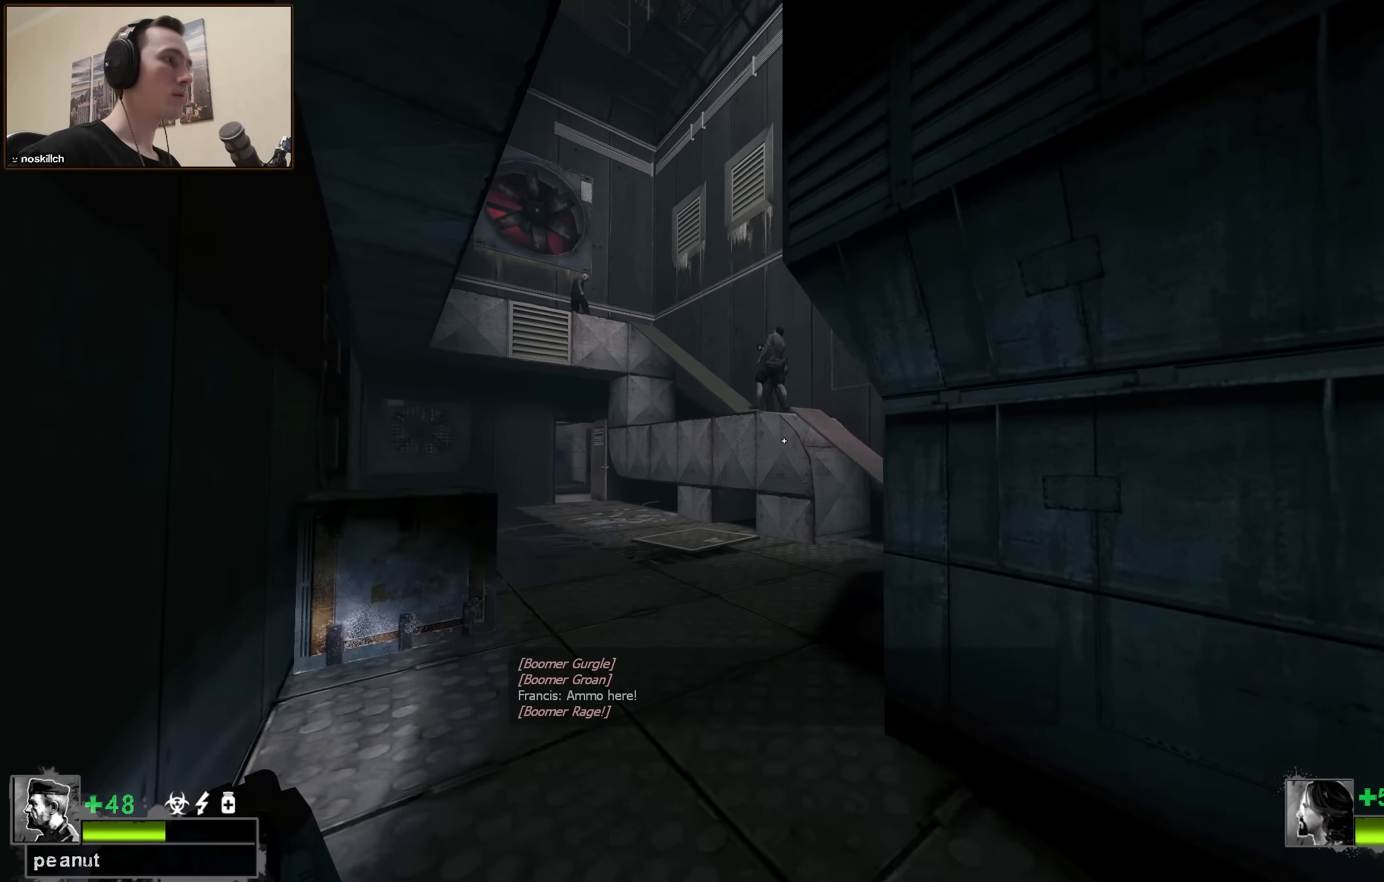
{"keys": ["ctrl", "w"], "events": [[133, "ctrl", "down"], [467, "a", "up"]]}
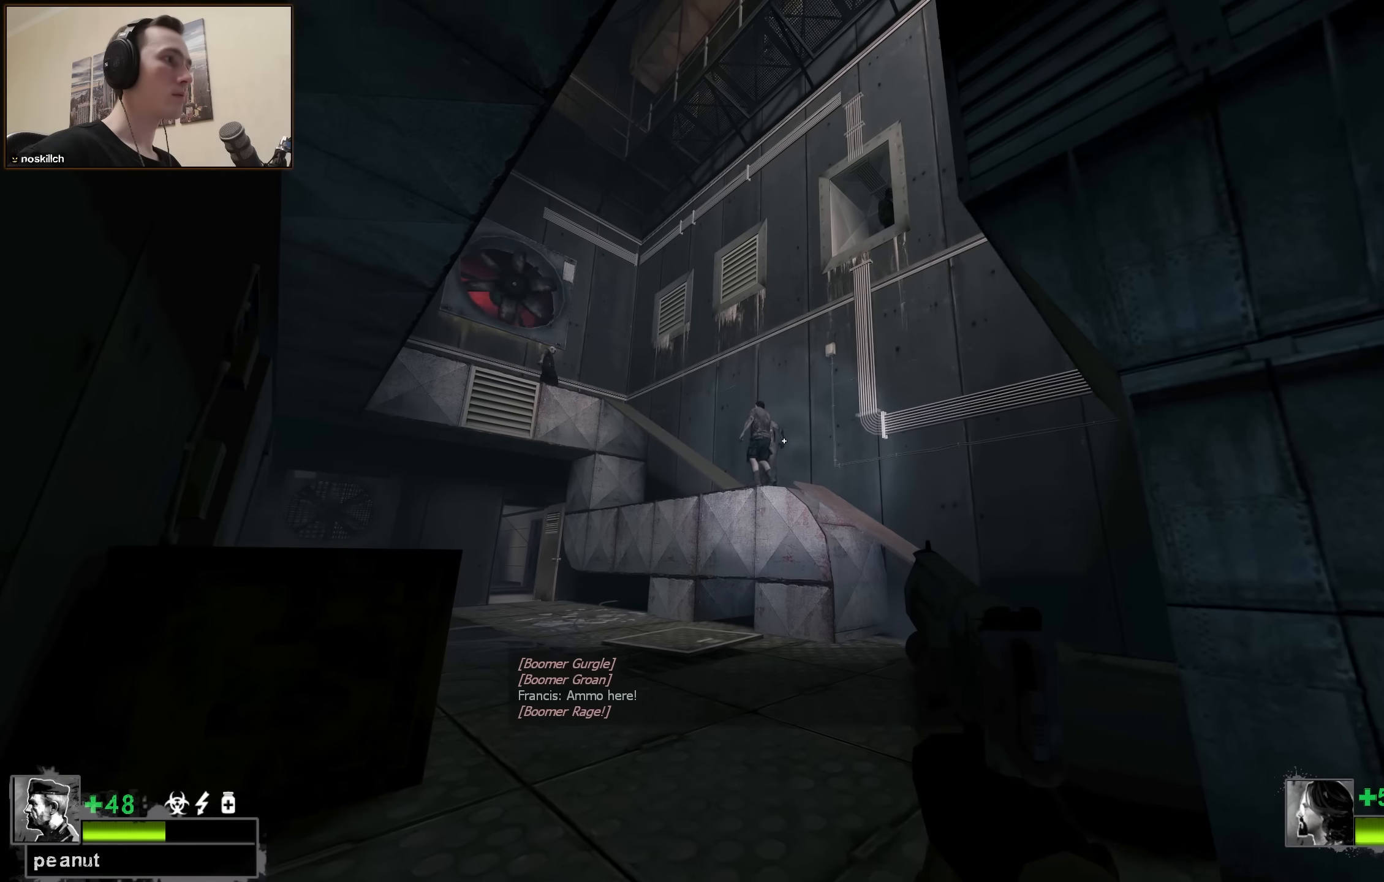
{"keys": ["a", "ctrl", "w"], "events": [[200, "a", "down"]]}
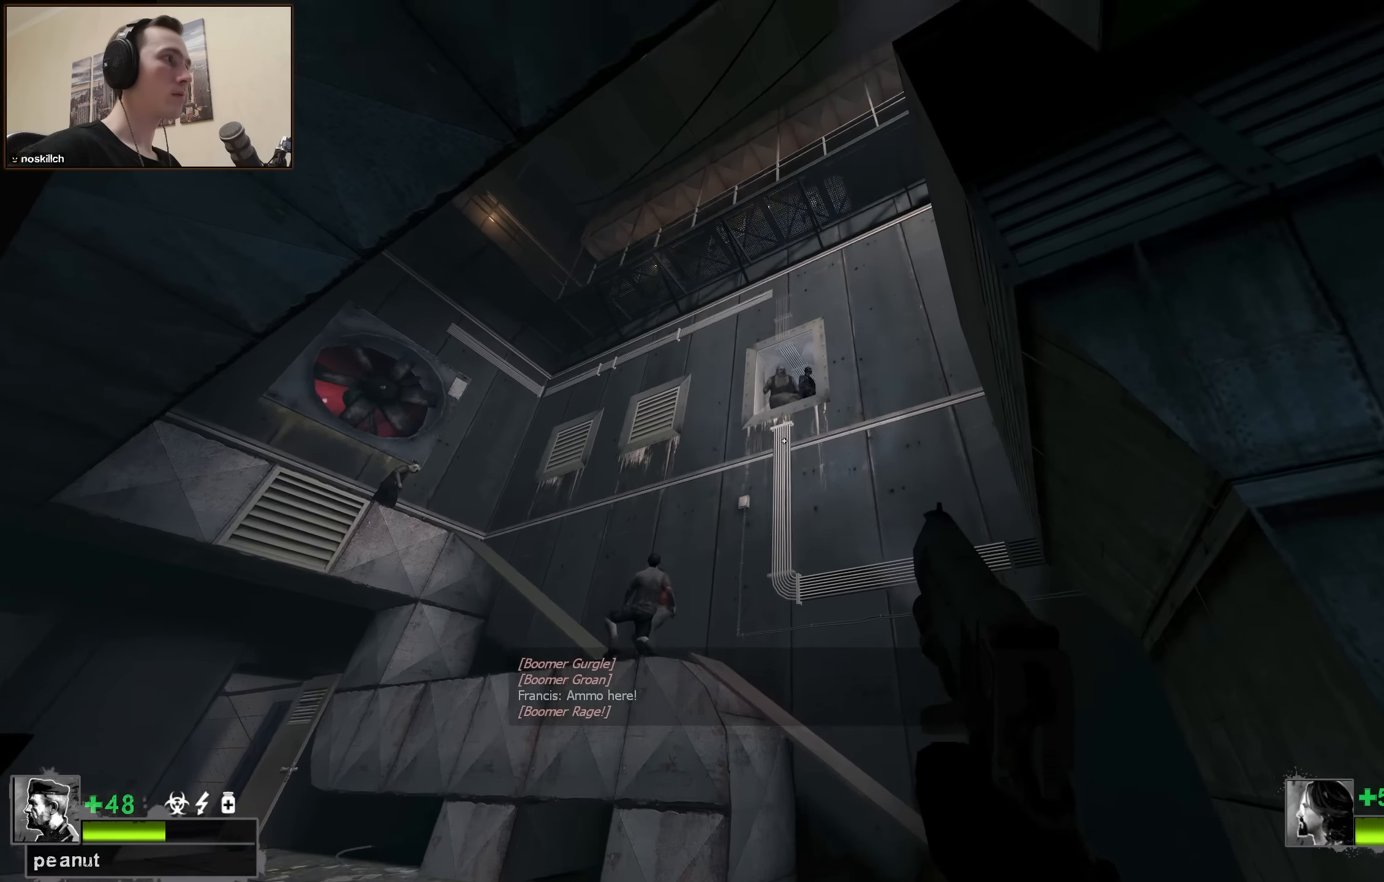
{"keys": ["ctrl"], "events": [[33, "w", "up"], [217, "a", "up"], [267, "d", "down"], [417, "d", "up"]]}
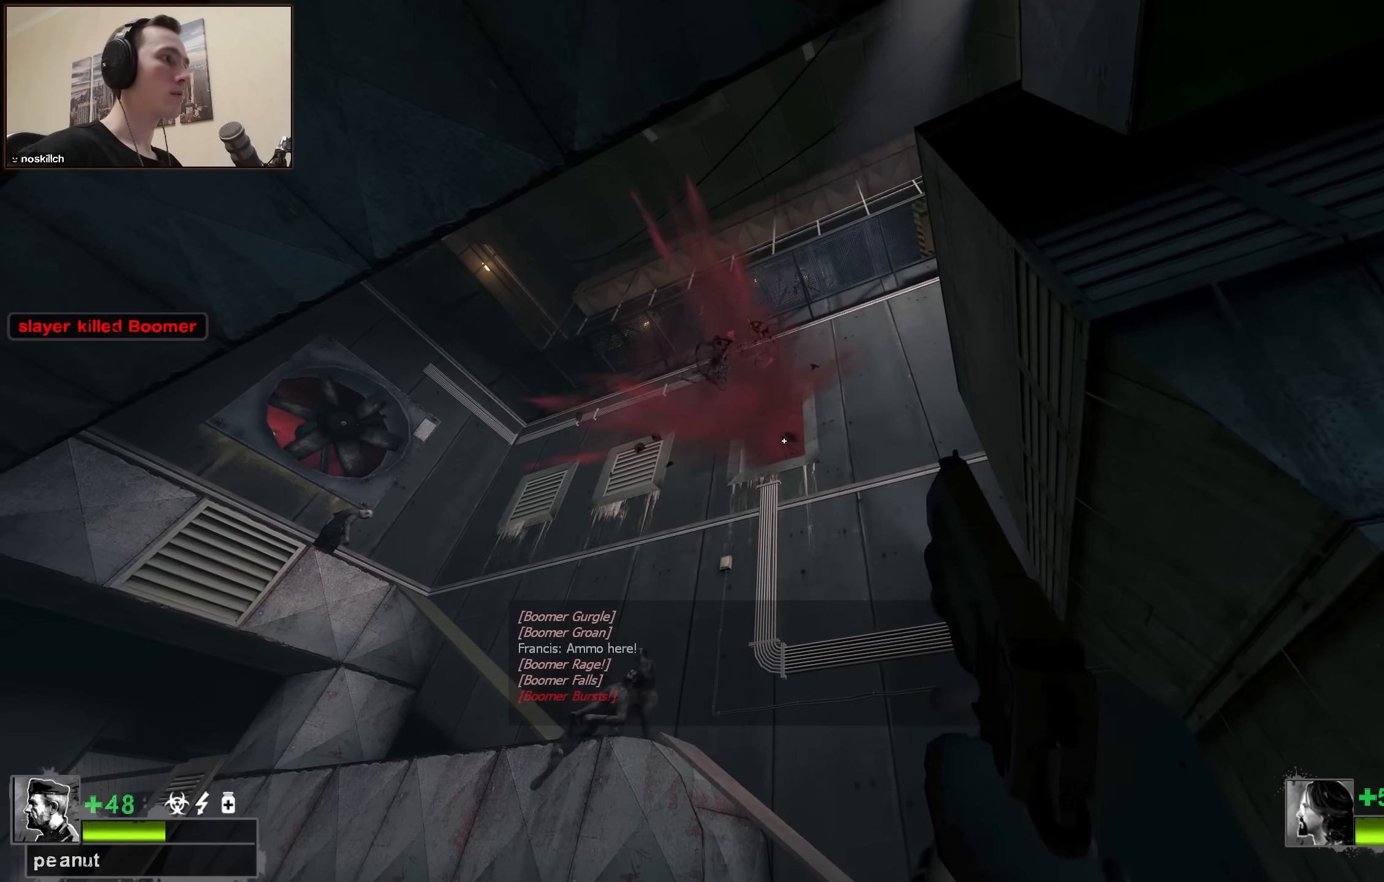
{"keys": ["ctrl", "d", "w"], "events": [[133, "w", "down"], [233, "d", "down"], [283, "ctrl", "up"], [417, "ctrl", "down"]]}
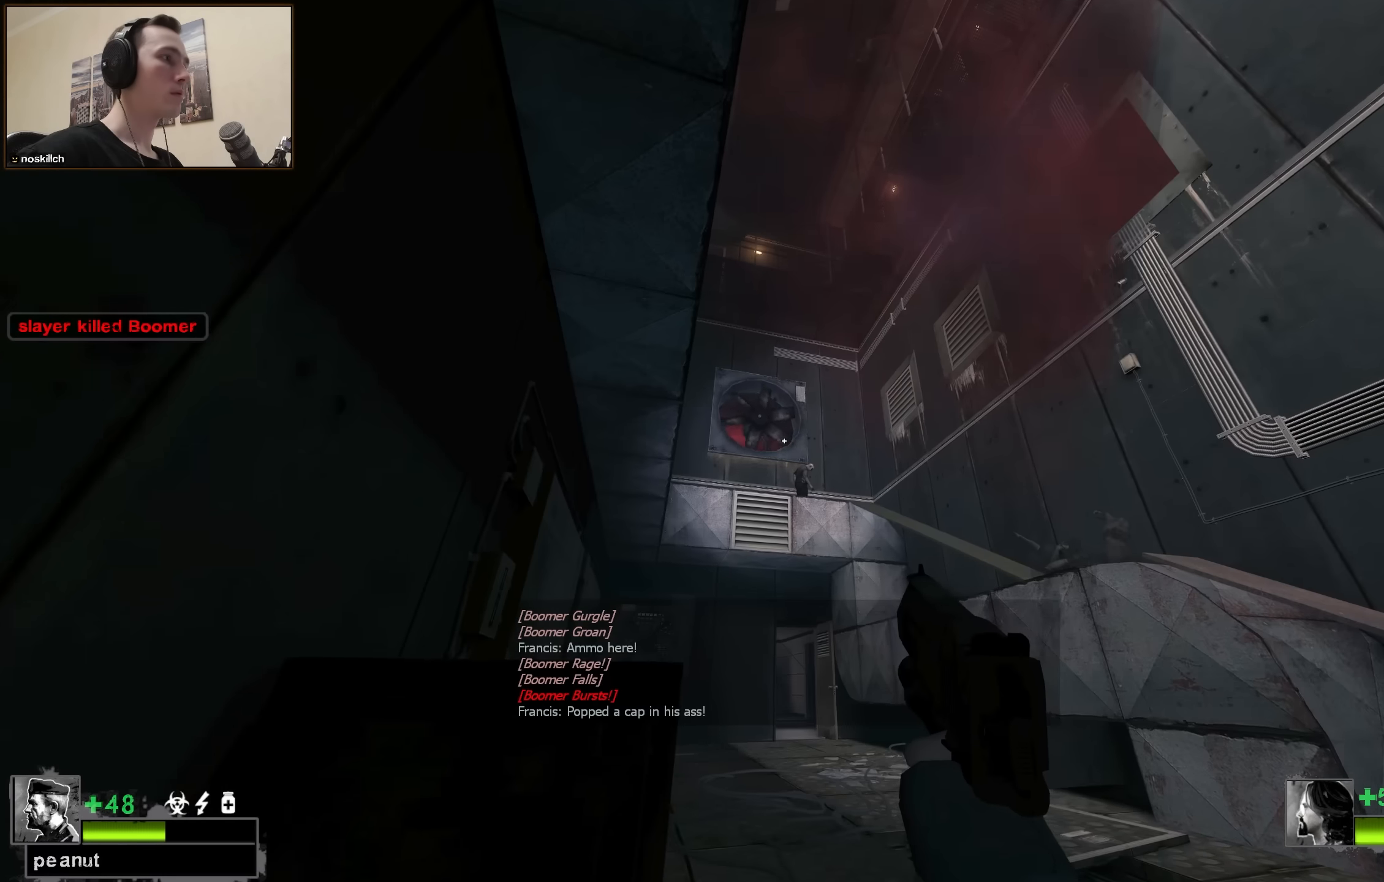
{"keys": ["ctrl", "d"], "events": [[67, "w", "up"]]}
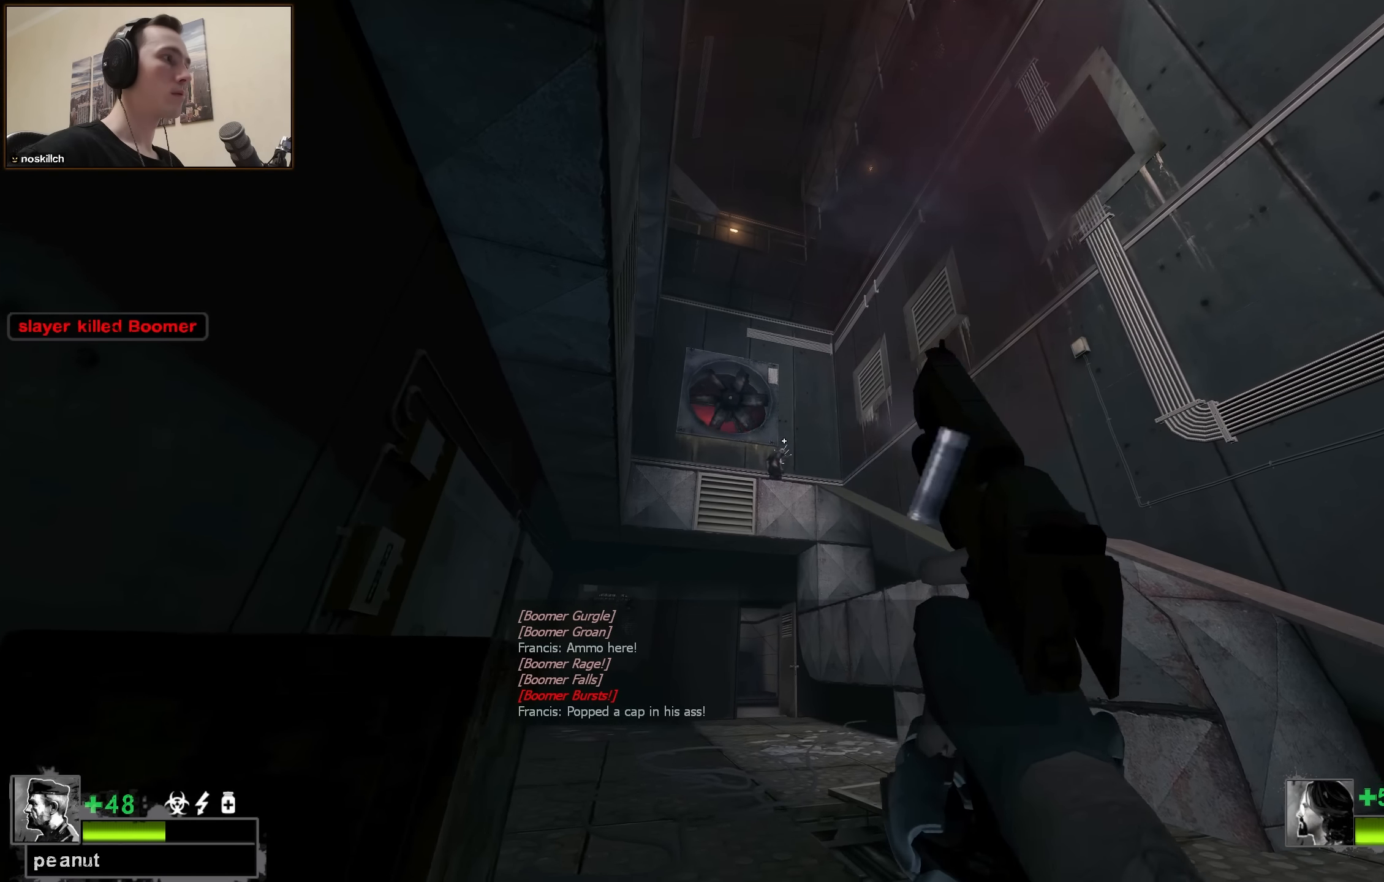
{"keys": ["w"], "events": [[33, "ctrl", "up"], [83, "d", "up"], [117, "w", "down"], [167, "r", "down"], [317, "r", "up"]]}
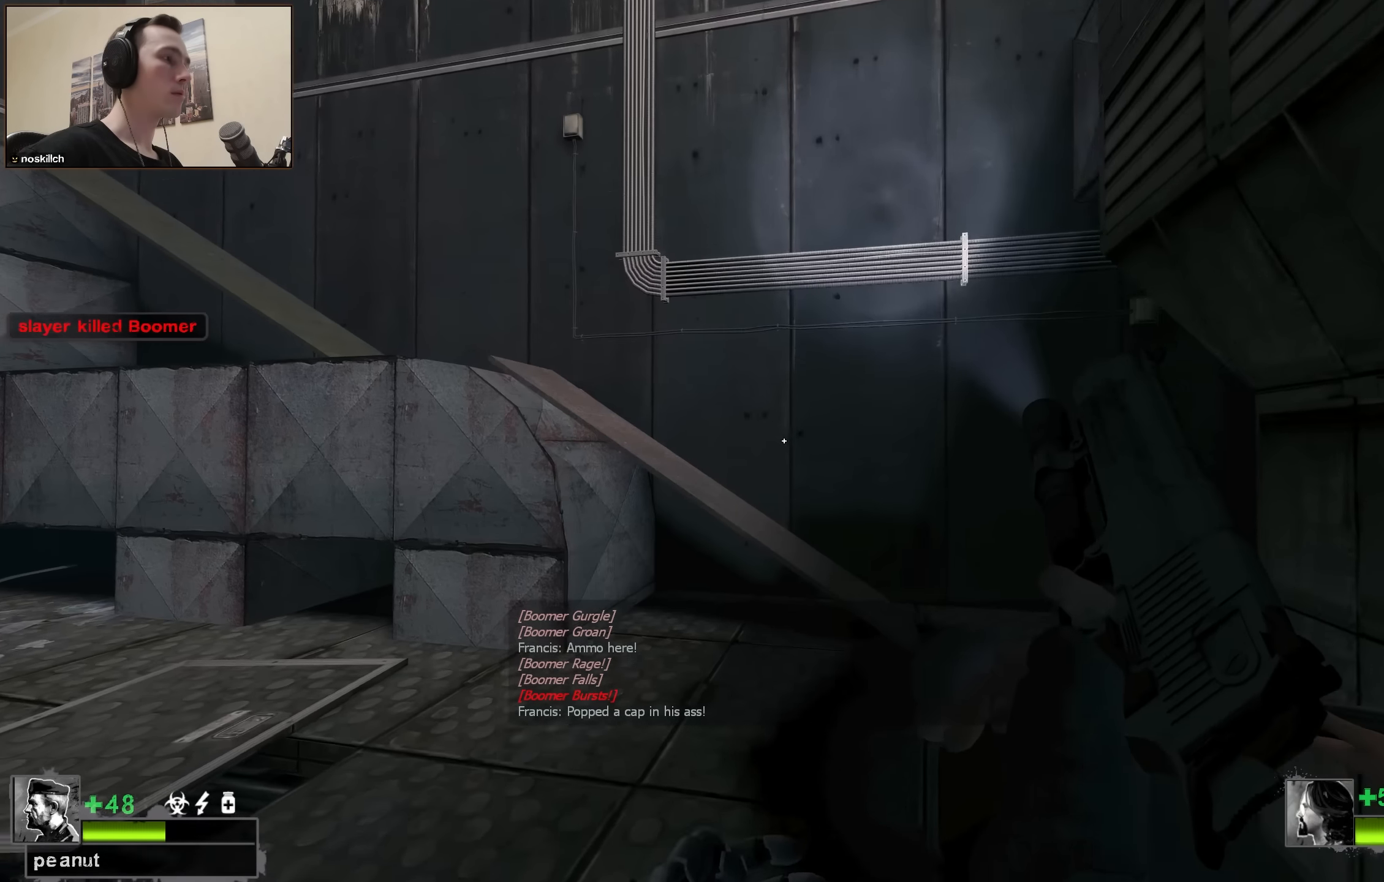
{"keys": ["a", "ctrl"], "events": [[133, "d", "down"], [183, "d", "up"], [317, "space", "down"], [383, "ctrl", "down"], [417, "a", "down"], [417, "w", "up"], [467, "space", "up"]]}
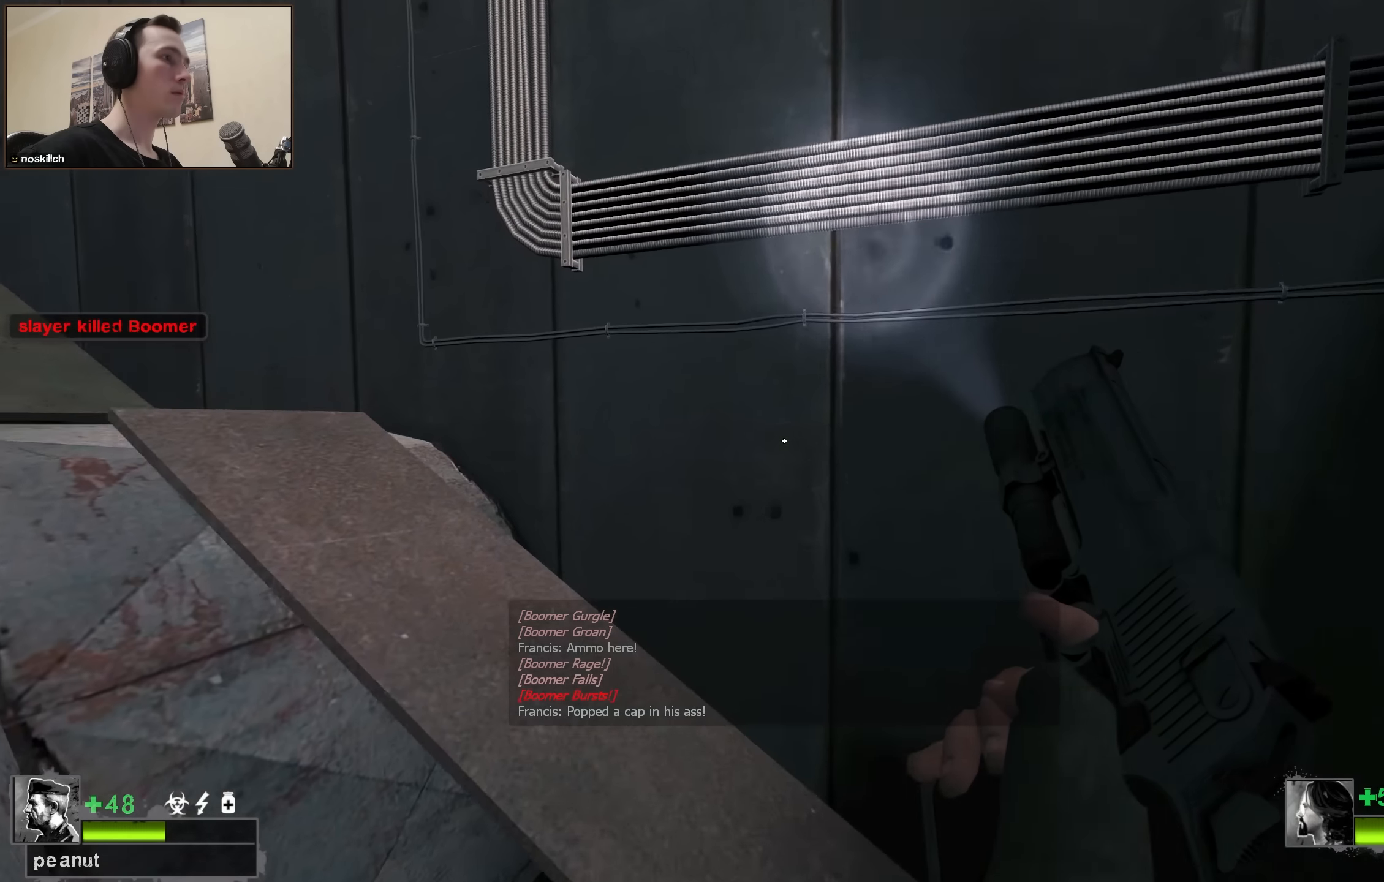
{"keys": ["w"], "events": [[67, "ctrl", "up"], [150, "w", "down"], [300, "a", "up"]]}
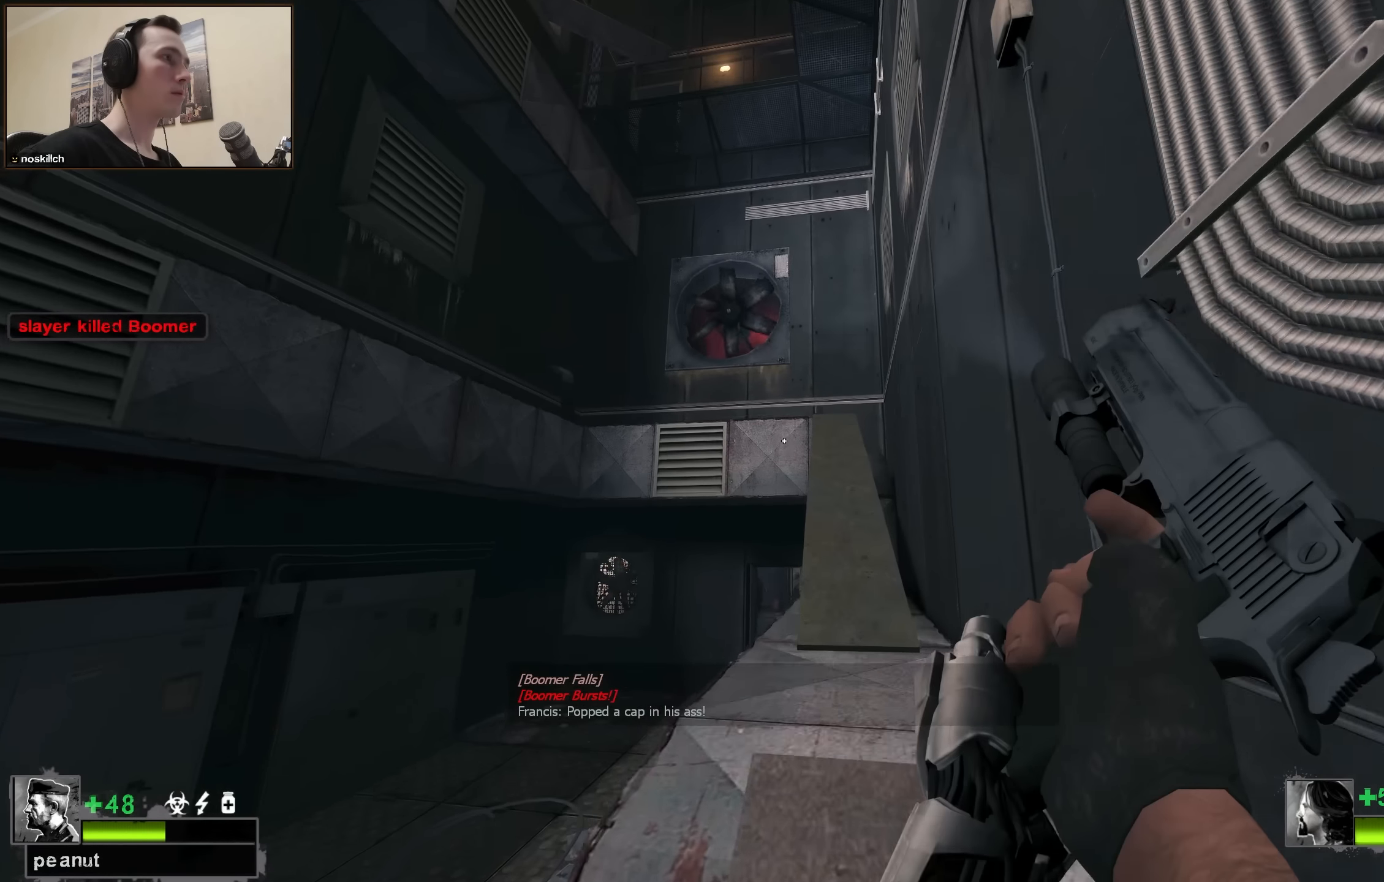
{"keys": ["w"], "events": [[167, "d", "down"], [367, "d", "up"]]}
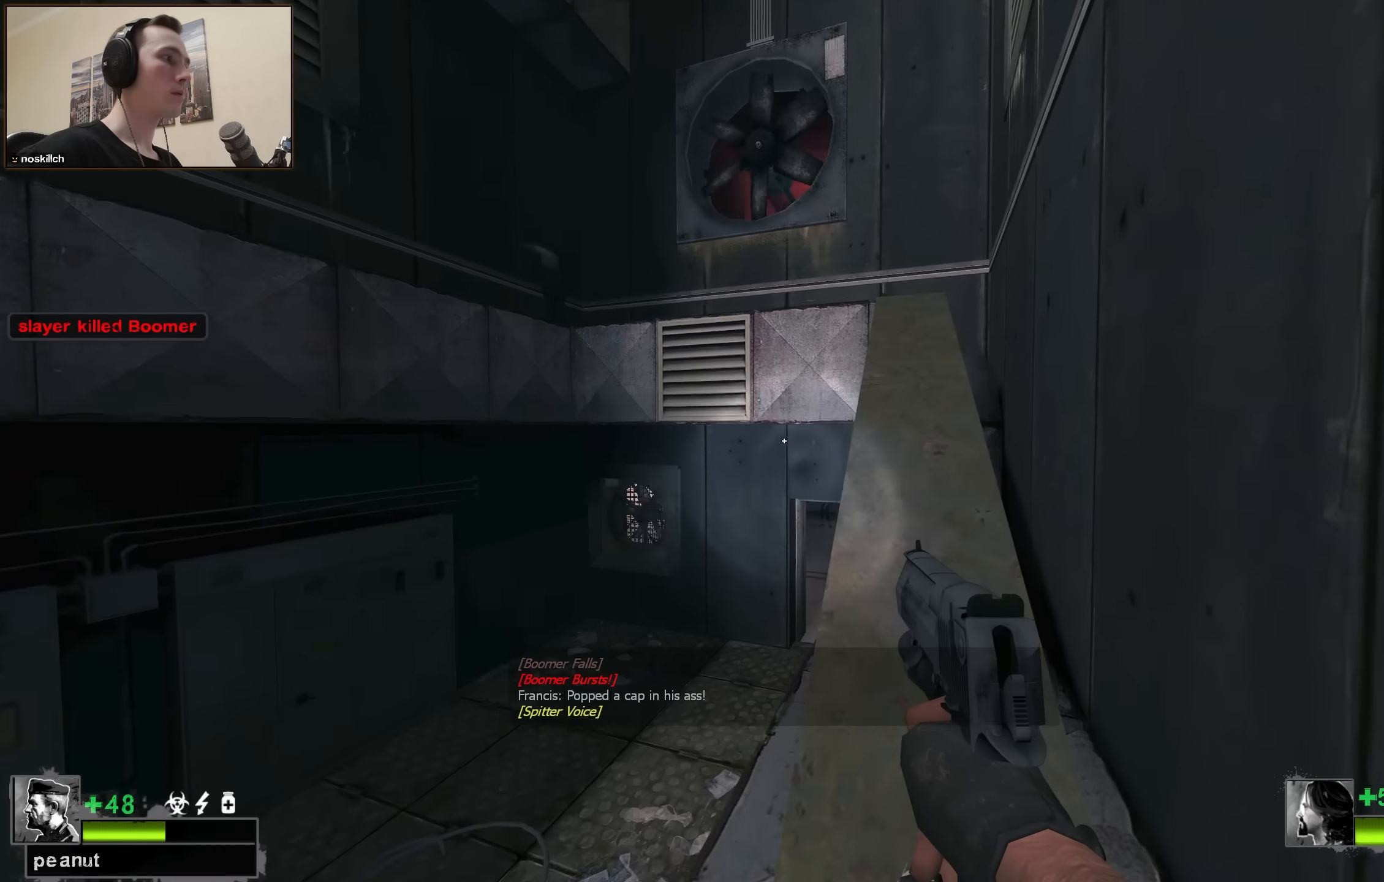
{"keys": ["s"], "events": [[133, "a", "down"], [233, "a", "up"], [283, "d", "down"], [367, "d", "up"], [367, "w", "up"], [467, "s", "down"]]}
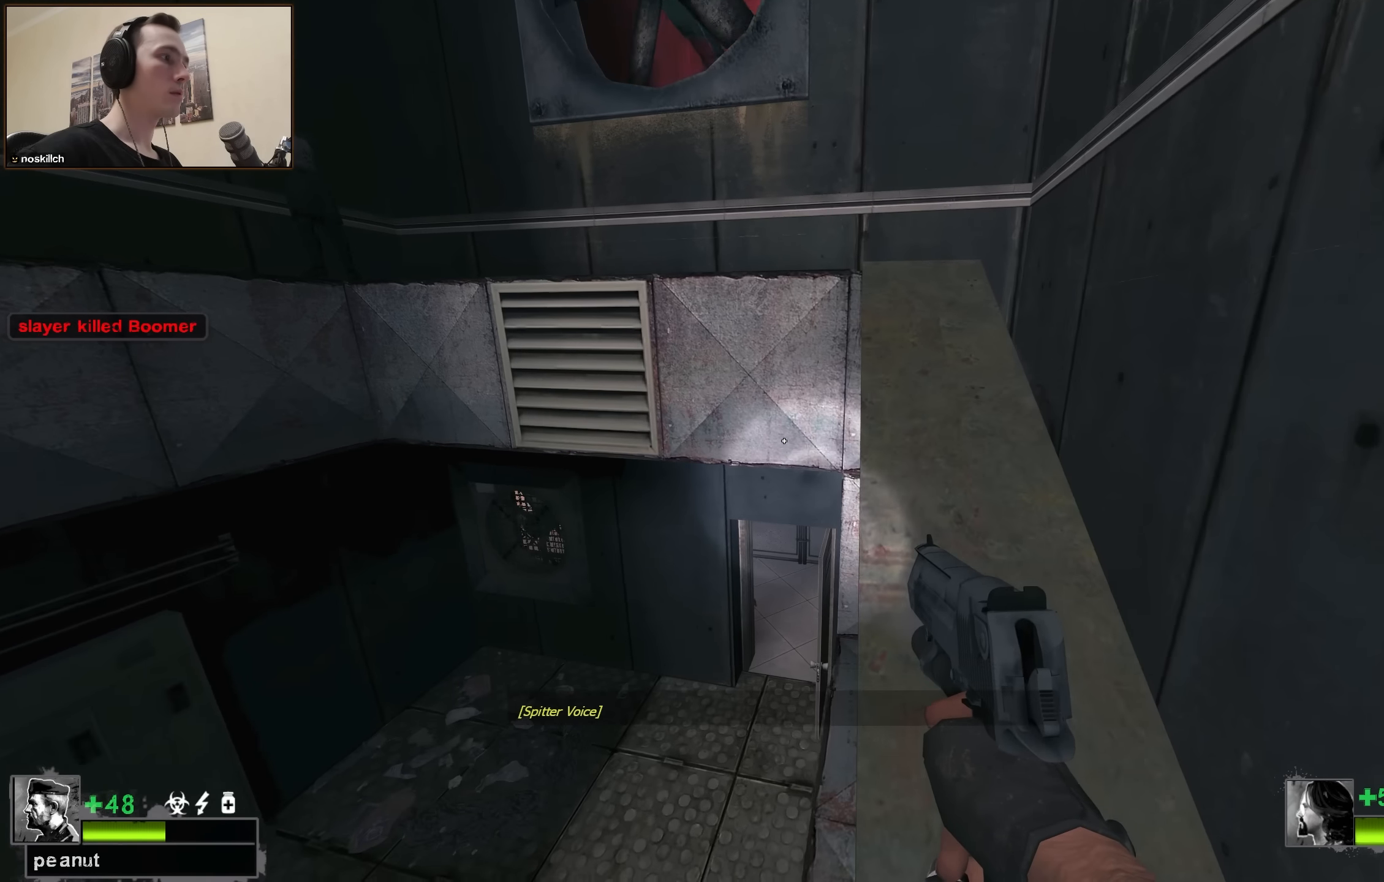
{"keys": ["w"], "events": [[17, "a", "down"], [17, "s", "up"], [50, "a", "up"], [200, "a", "down"], [250, "w", "down"], [433, "a", "up"]]}
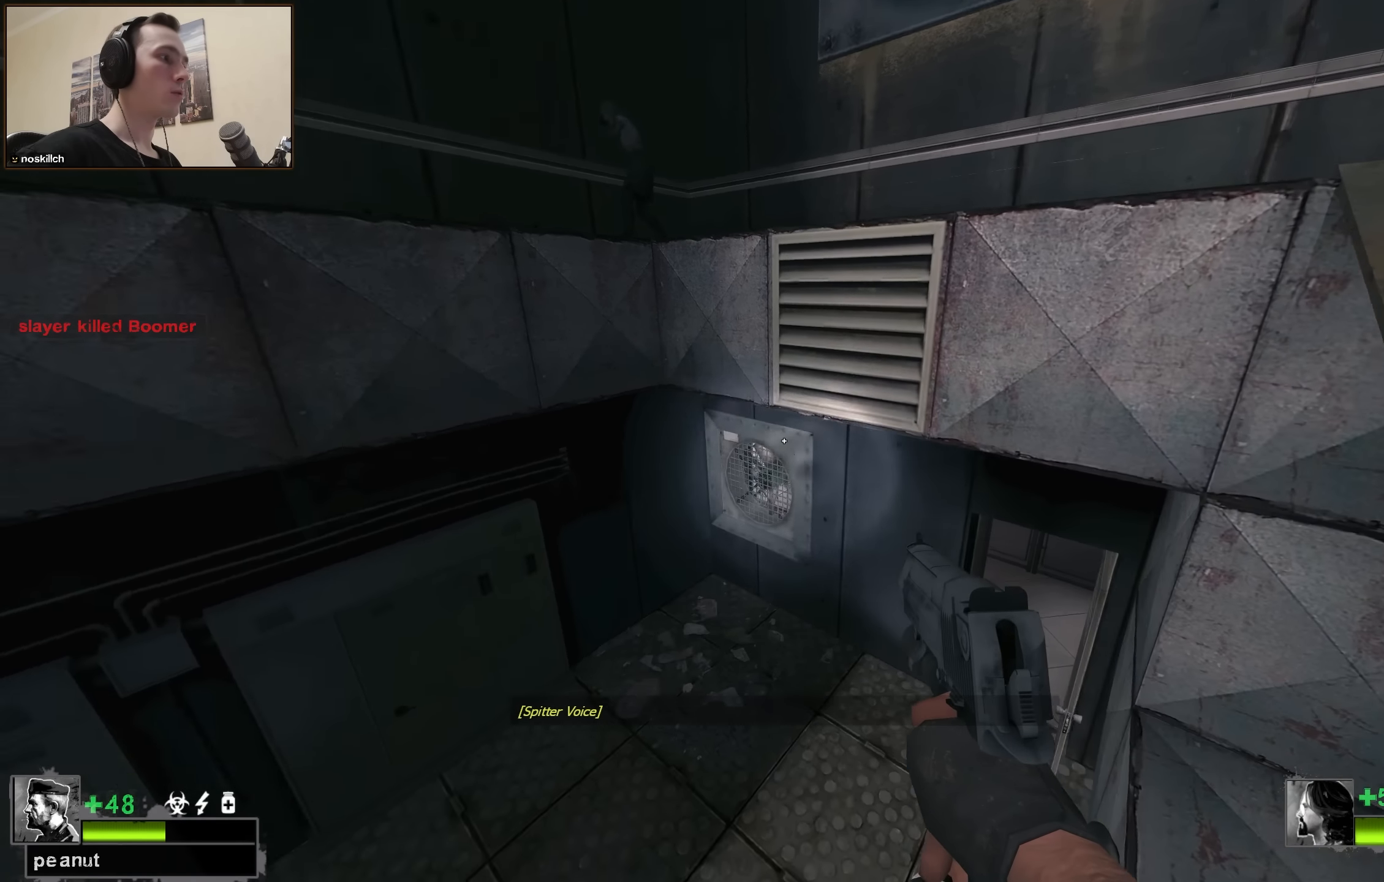
{"keys": ["w"], "events": [[67, "d", "down"], [117, "w", "up"], [267, "d", "up"], [267, "w", "down"]]}
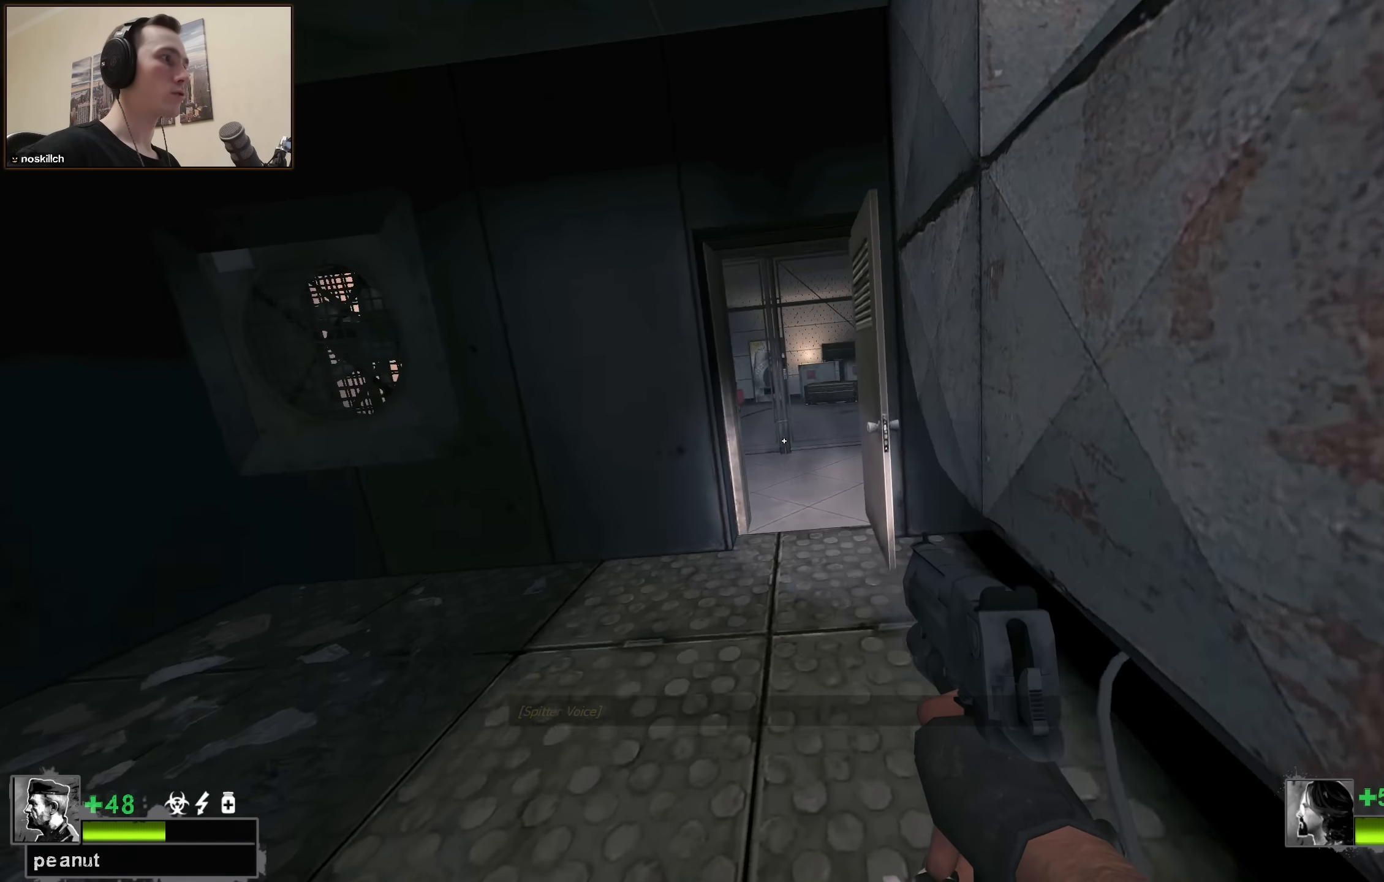
{"keys": ["ctrl", "d", "w"], "events": [[450, "ctrl", "down"], [467, "d", "down"]]}
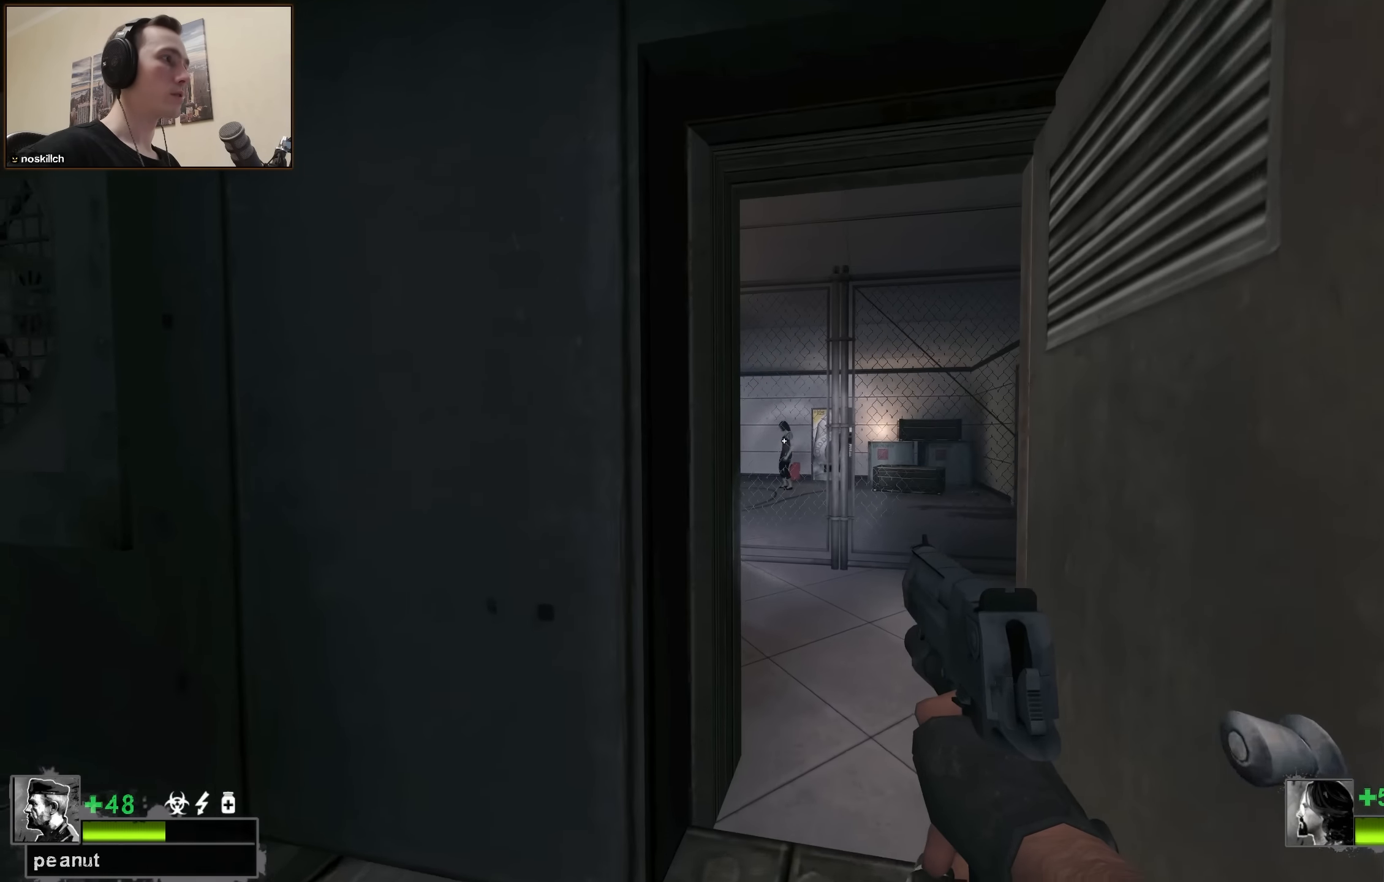
{"keys": ["ctrl", "w"], "events": [[117, "d", "up"]]}
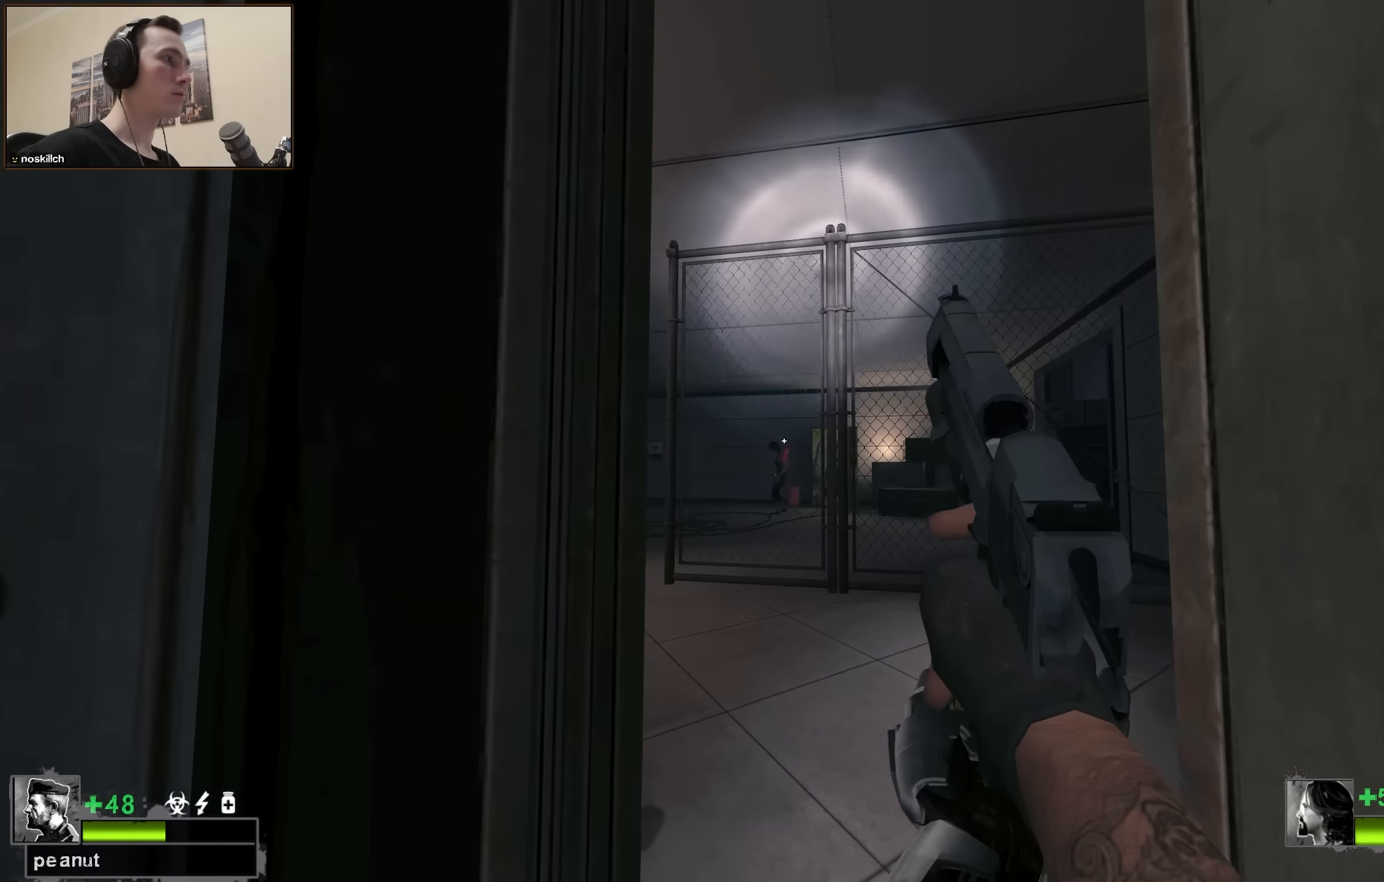
{"keys": ["ctrl", "d", "w"], "events": [[67, "d", "down"]]}
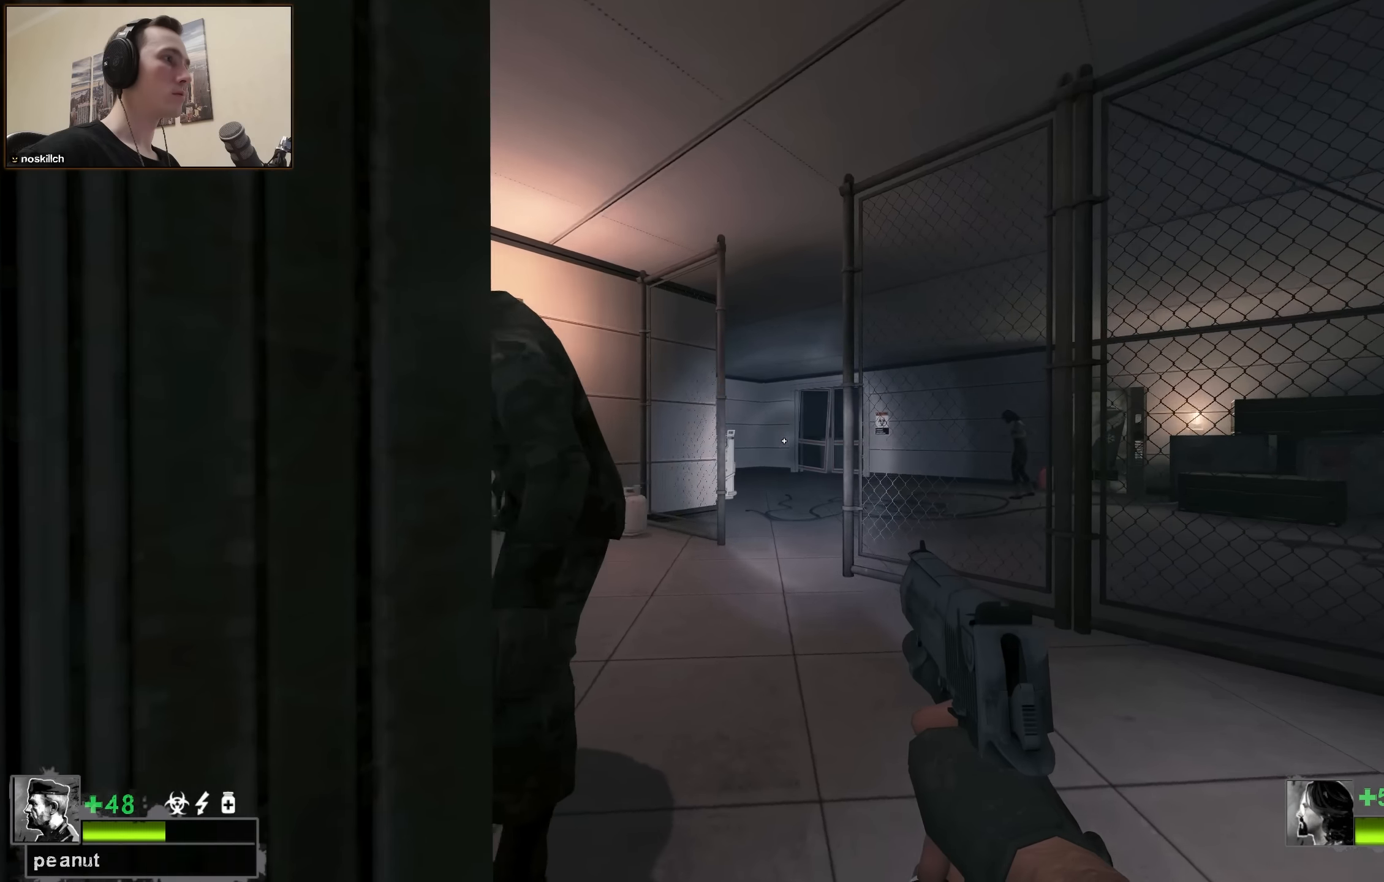
{"keys": ["d", "w"], "events": [[183, "w", "up"], [233, "d", "up"], [317, "ctrl", "up"], [317, "w", "down"], [367, "d", "down"]]}
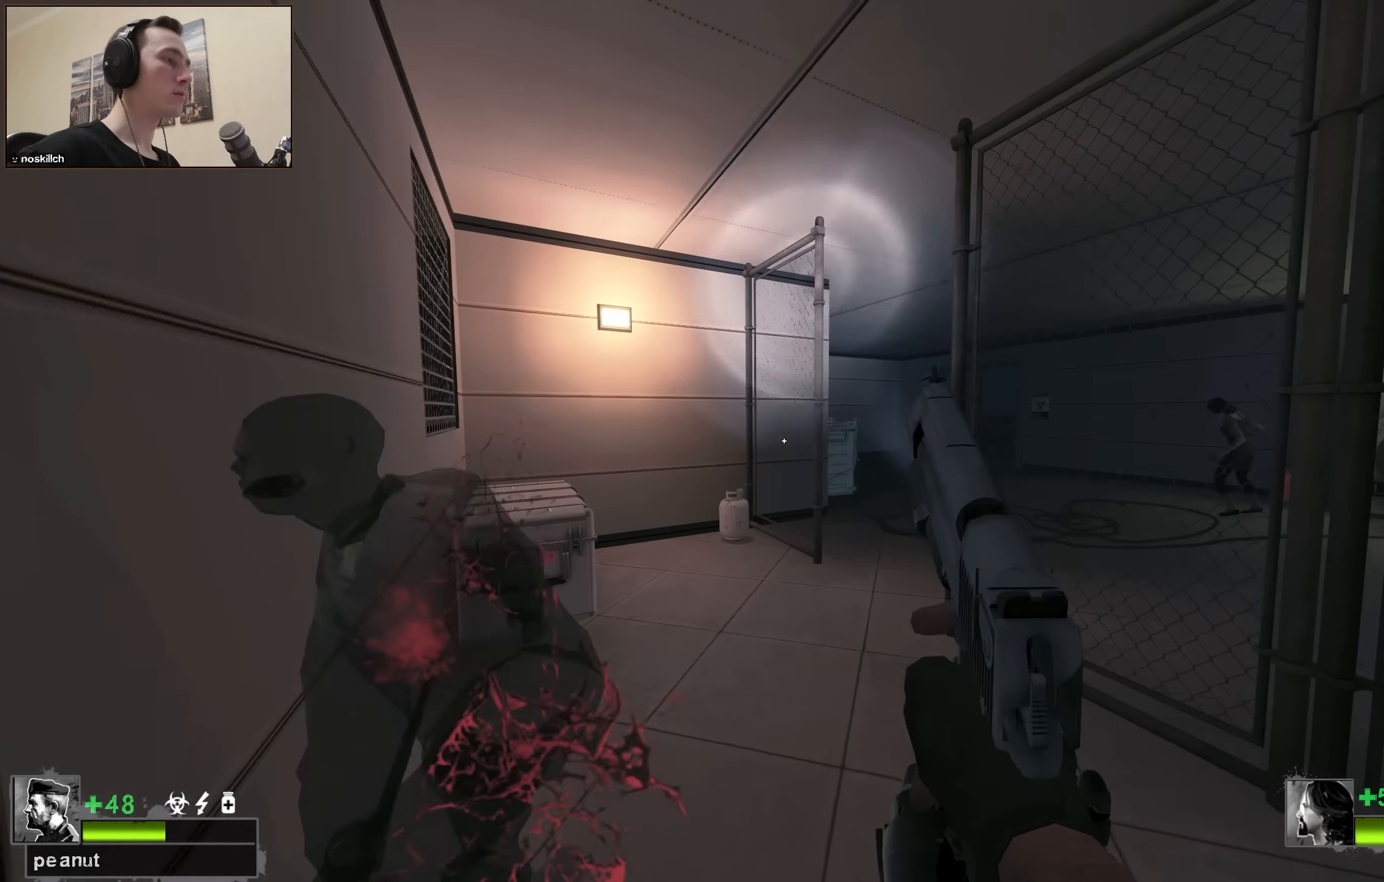
{"keys": ["a", "w"], "events": [[17, "d", "up"], [350, "a", "down"]]}
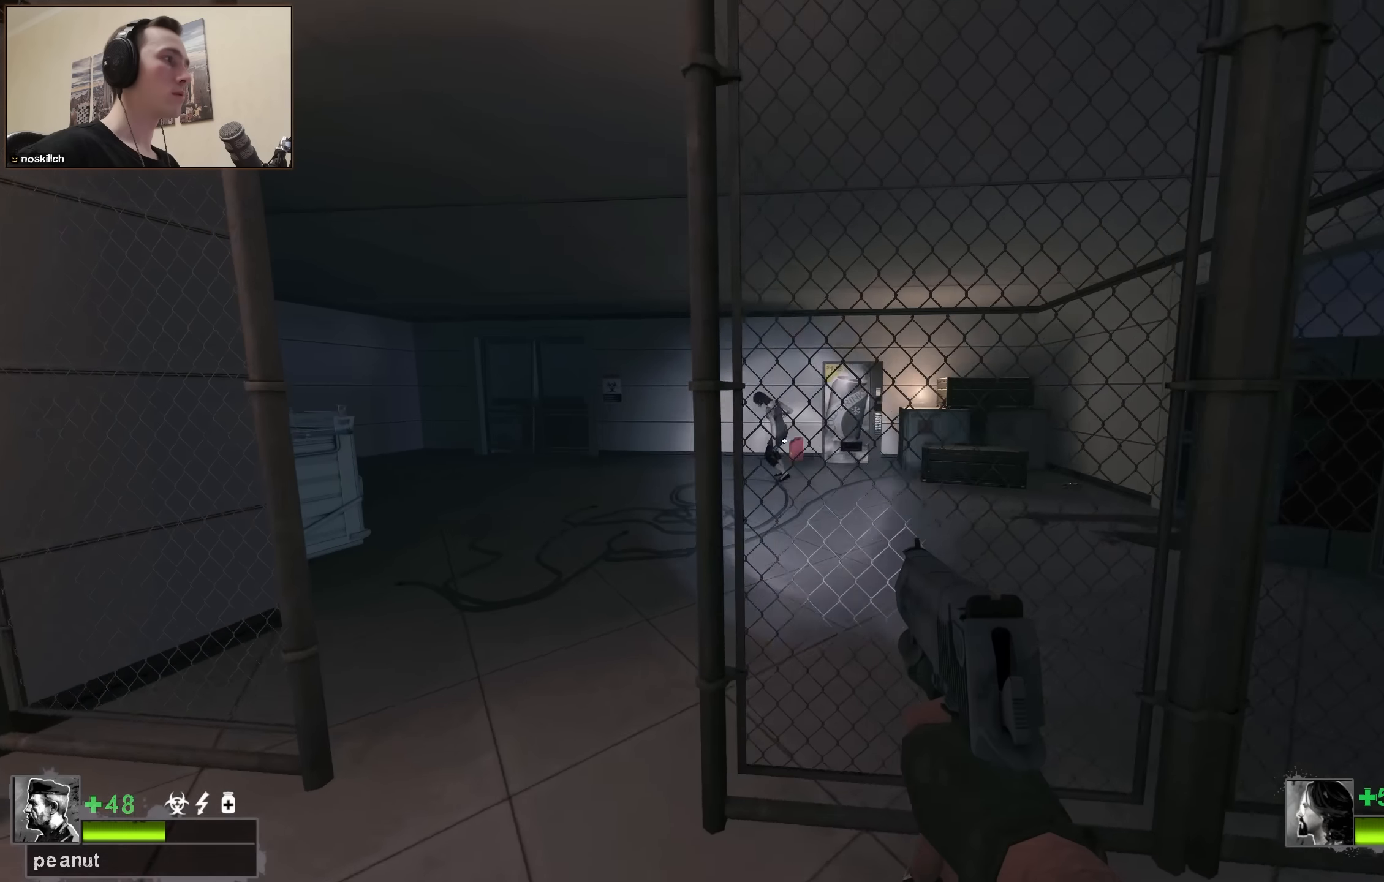
{"keys": ["d", "w"], "events": [[117, "a", "up"], [500, "d", "down"]]}
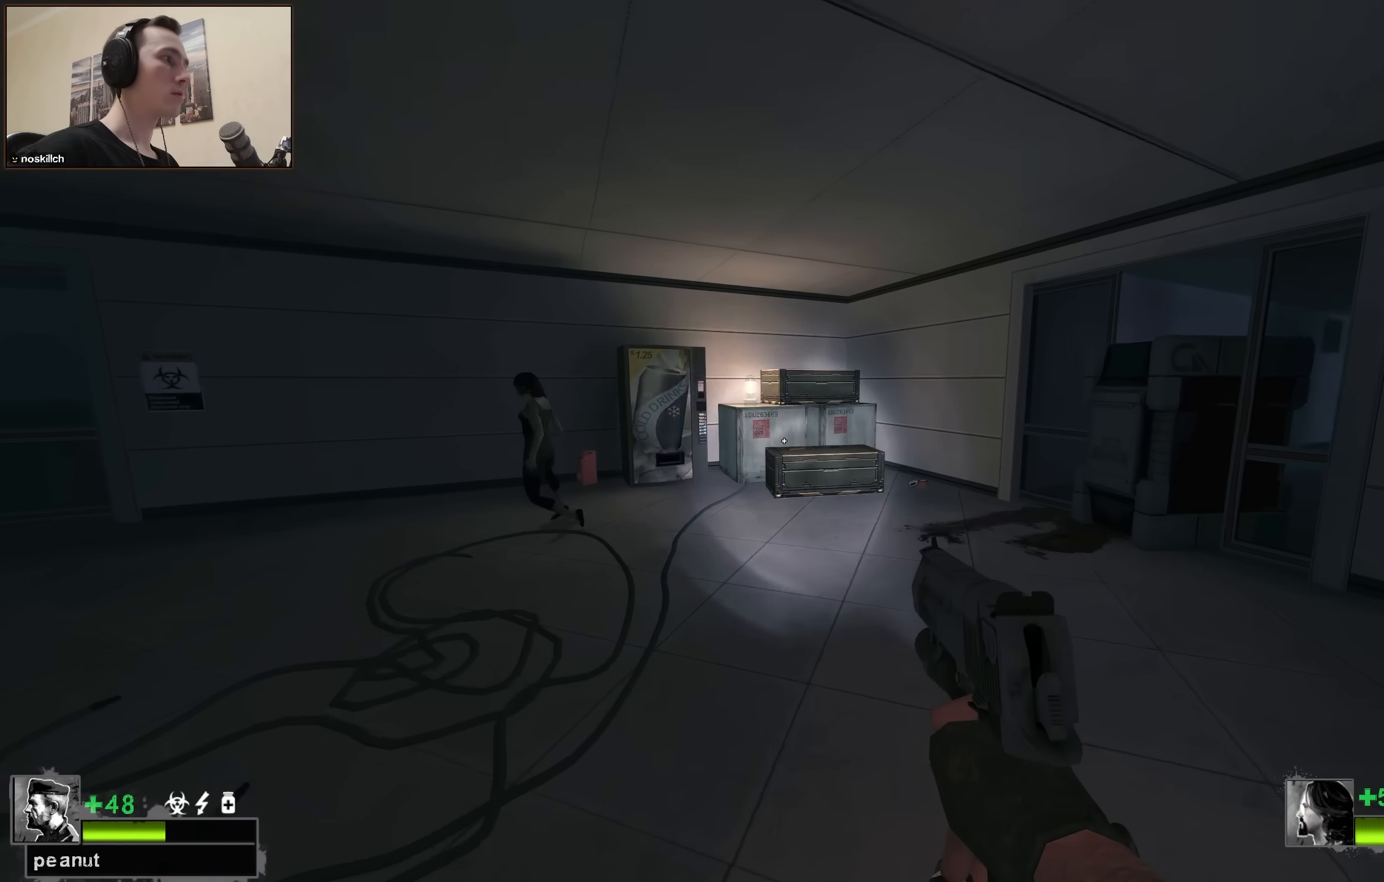
{"keys": [], "events": [[50, "d", "up"], [133, "d", "down"], [133, "space", "down"], [233, "w", "up"], [333, "space", "up"], [467, "d", "up"]]}
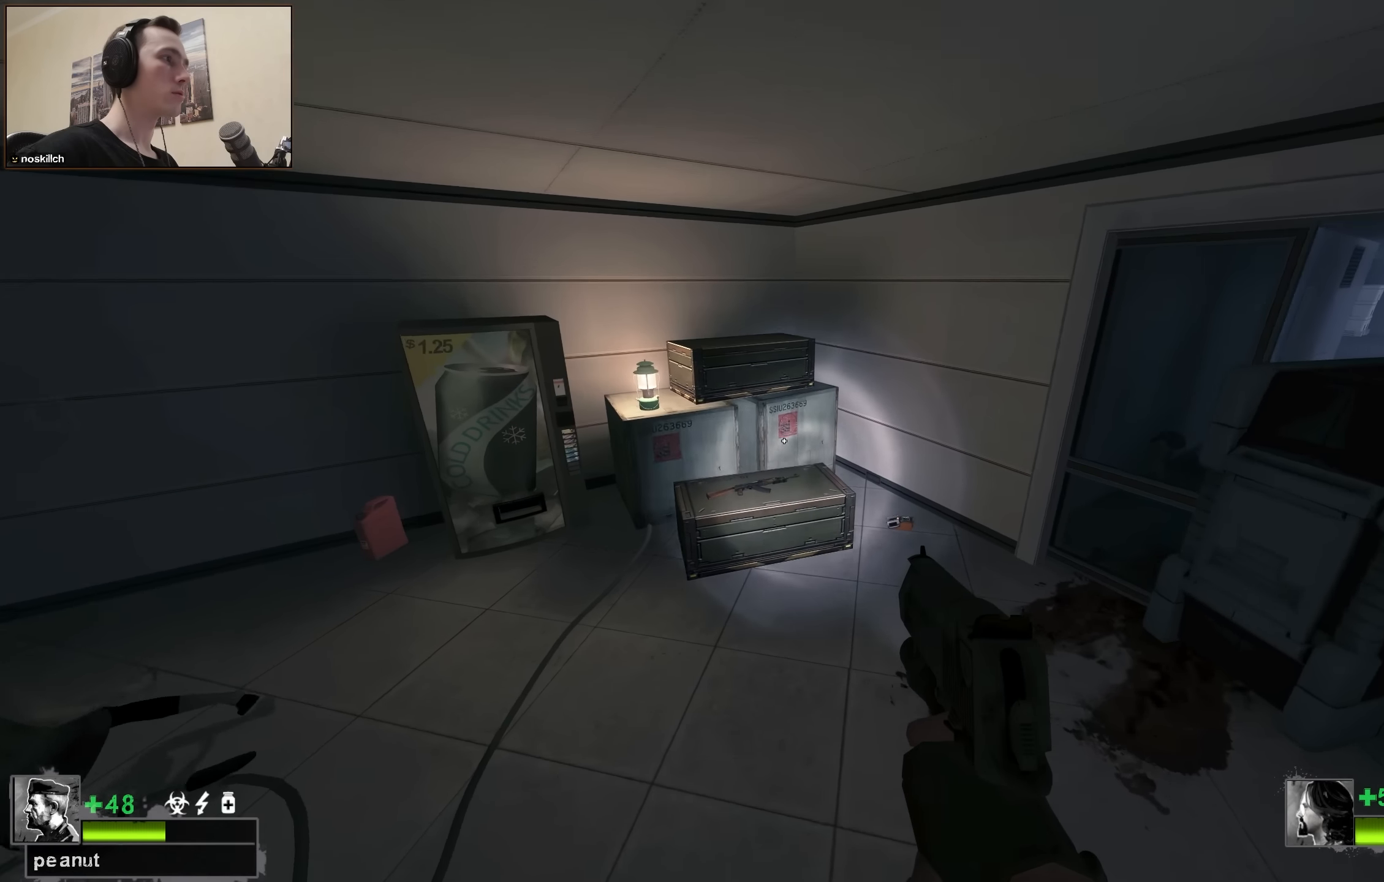
{"keys": ["w"], "events": [[150, "s", "down"], [300, "a", "down"], [300, "s", "up"], [333, "a", "up"], [433, "w", "down"]]}
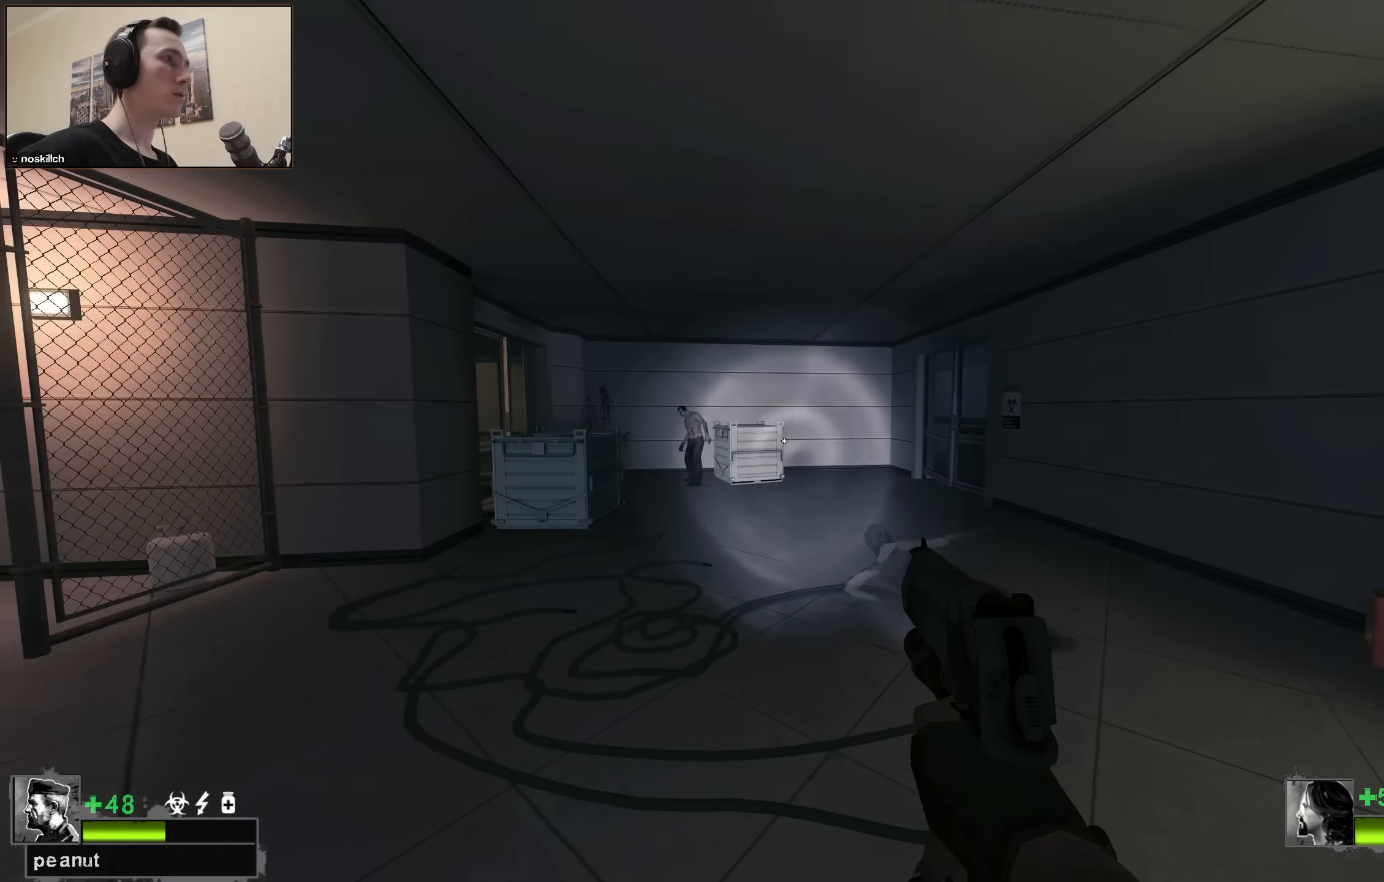
{"keys": ["a"], "events": [[317, "space", "down"], [367, "a", "down"], [367, "w", "up"], [500, "space", "up"]]}